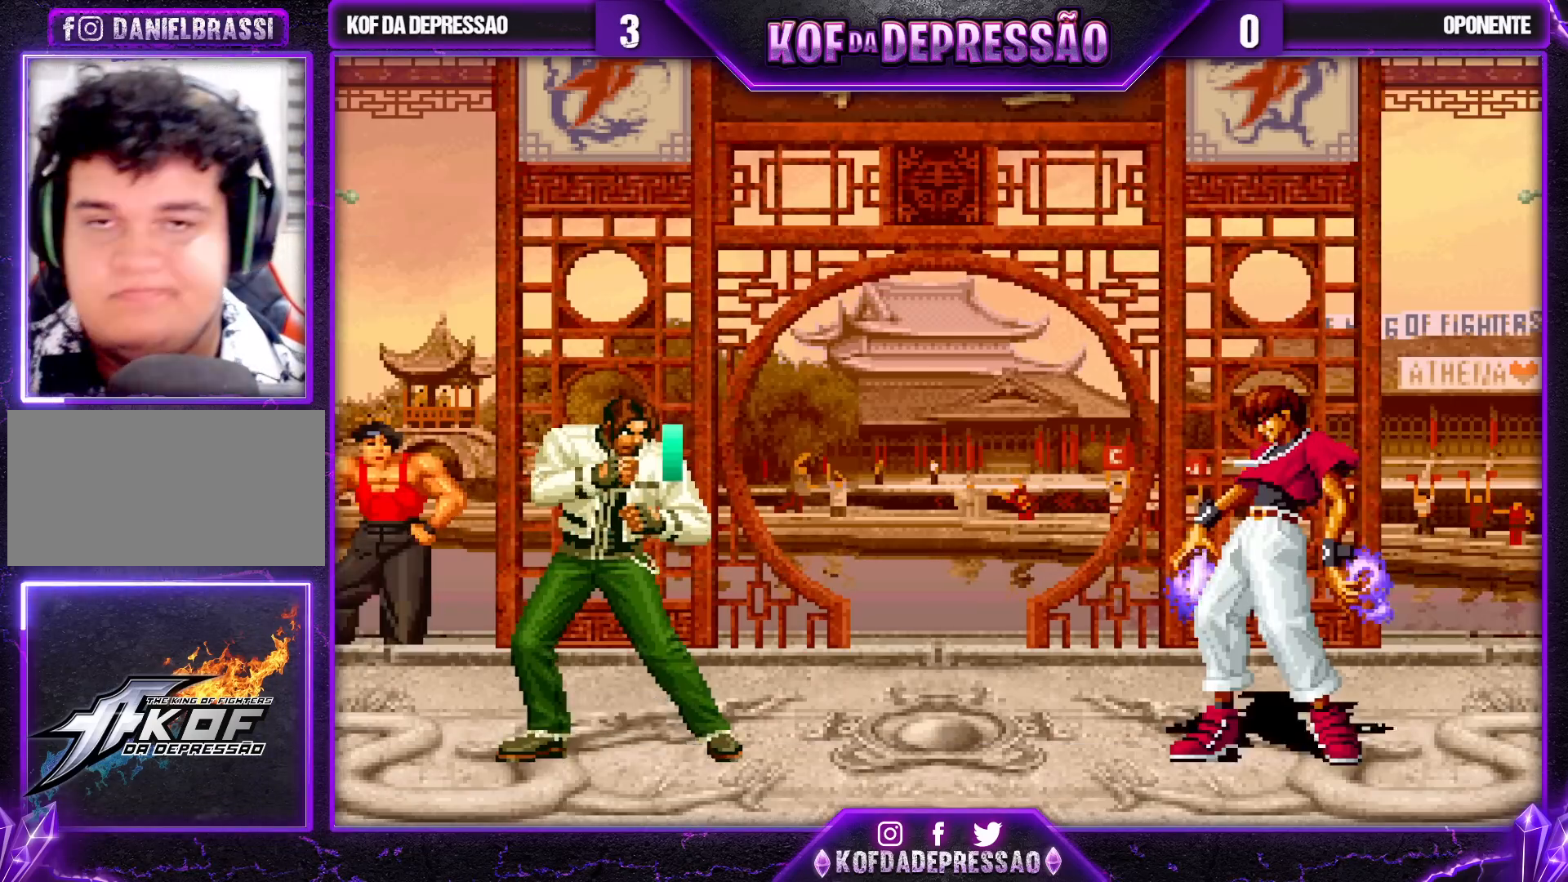
Gameplay with a controller (arcade stick); each line is a JSON object with the inputs held at the frame after it (dt_ms = milliseconds from this image to that frame). "events" lists button and stick changes between this image and that frame as [ms after this image, input, new state], when the widget could be followed in between. Not read: L3 R3.
{"dt_ms": 500, "buttons": [], "left_stick": "center", "events": []}
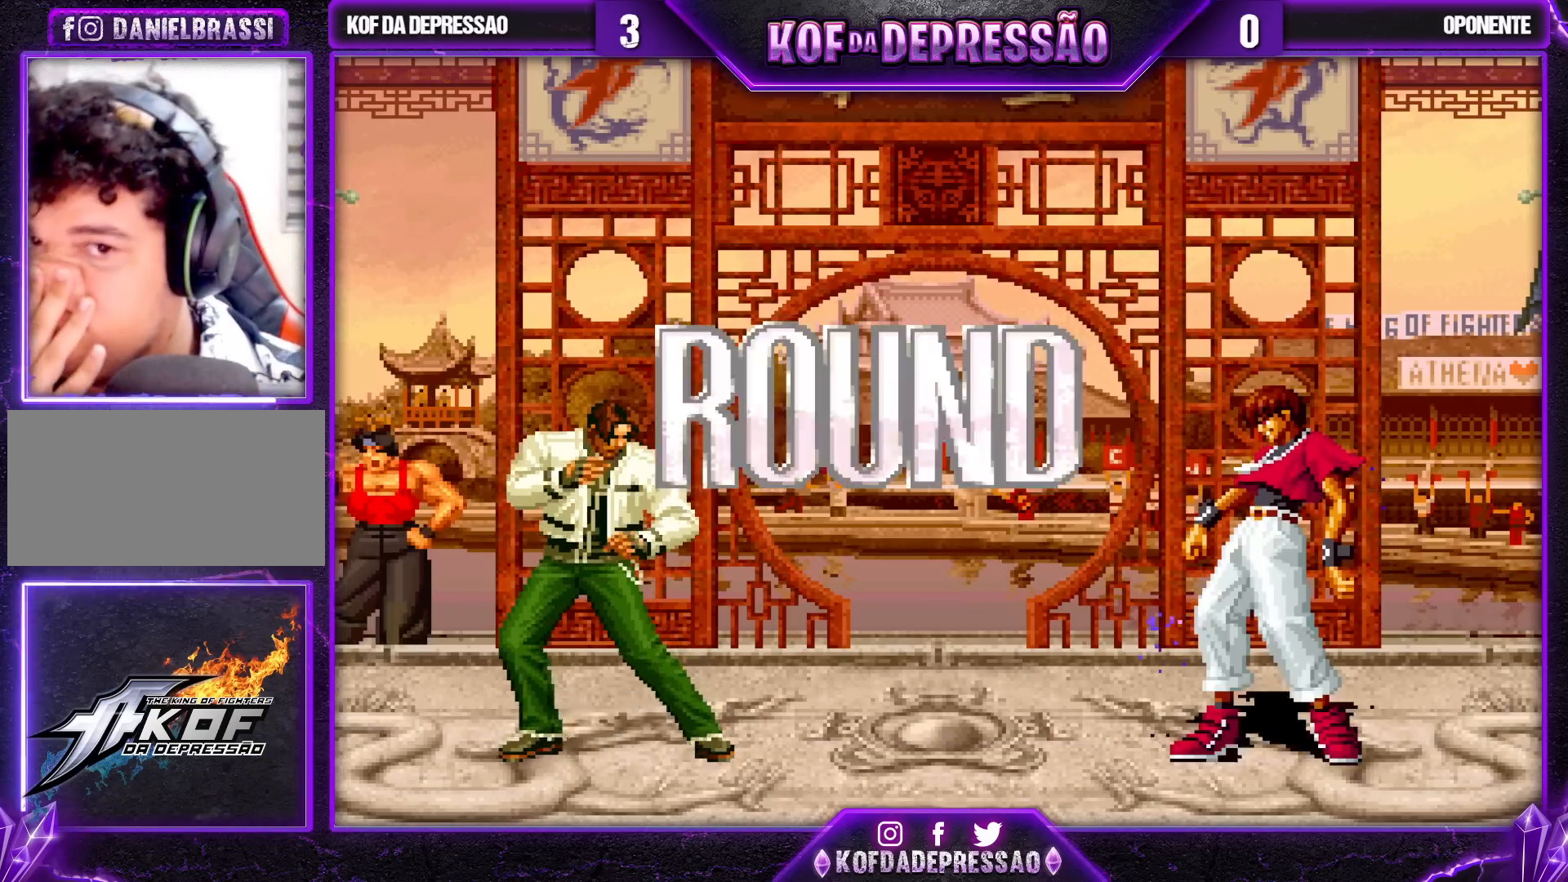
{"dt_ms": 500, "buttons": [], "left_stick": "center", "events": []}
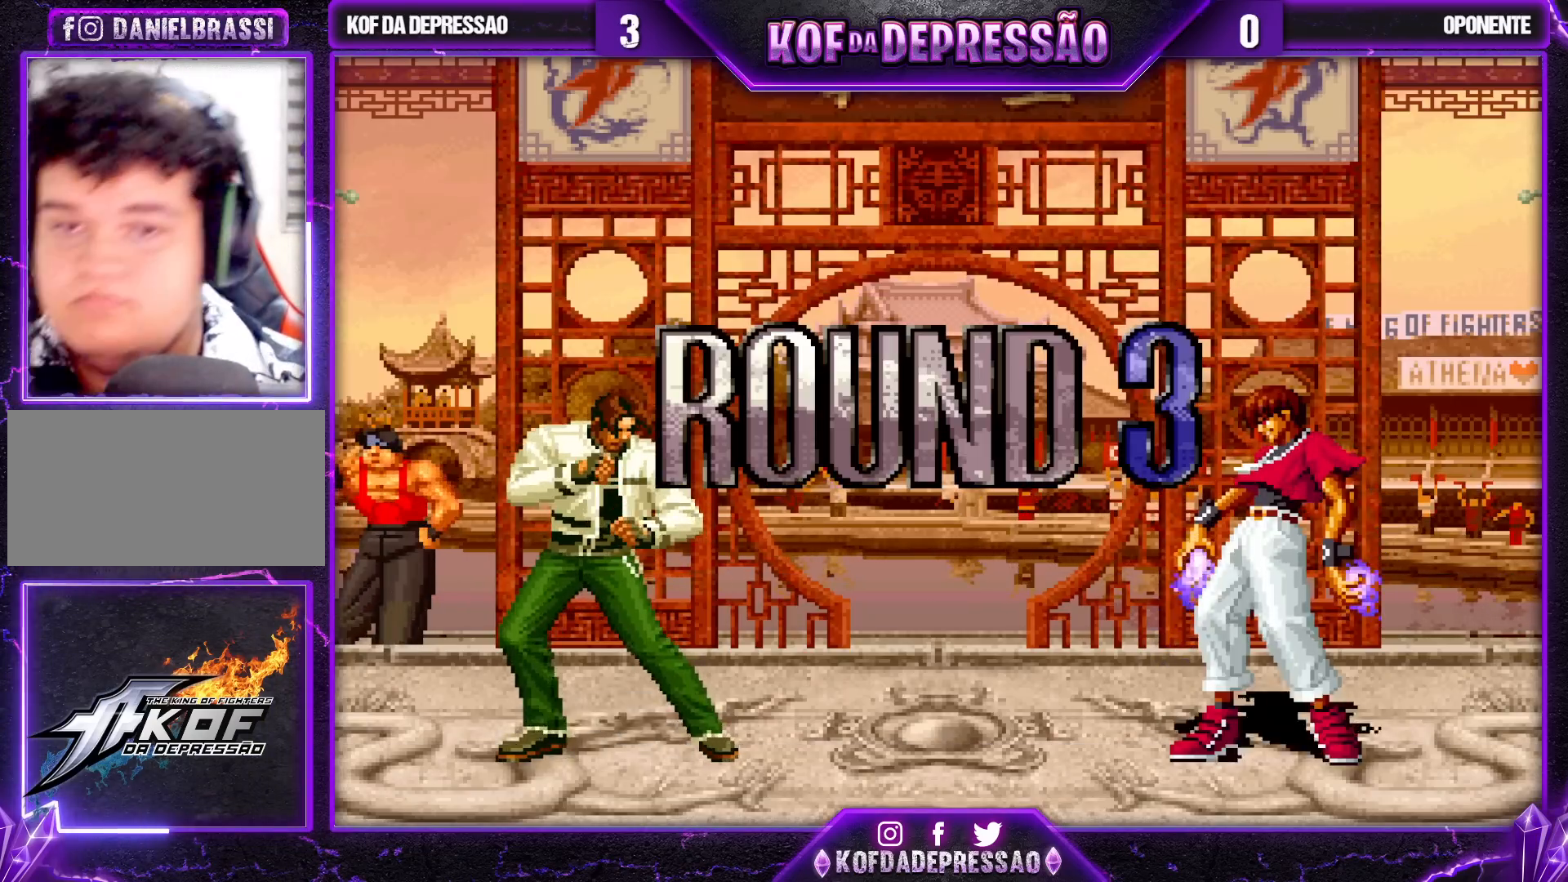
{"dt_ms": 500, "buttons": ["CROSS", "TRIANGLE", "R1"], "left_stick": "center", "events": [[183, "TRIANGLE", "down"], [200, "CIRCLE", "down"], [200, "CROSS", "down"], [200, "TRIANGLE", "up"], [233, "CIRCLE", "up"], [233, "TRIANGLE", "down"], [250, "CROSS", "up"], [250, "TRIANGLE", "up"], [267, "CROSS", "down"], [283, "L2", "down"], [283, "R1", "down"], [283, "SQUARE", "down"], [283, "TRIANGLE", "down"], [300, "L2", "up"], [500, "SQUARE", "up"]]}
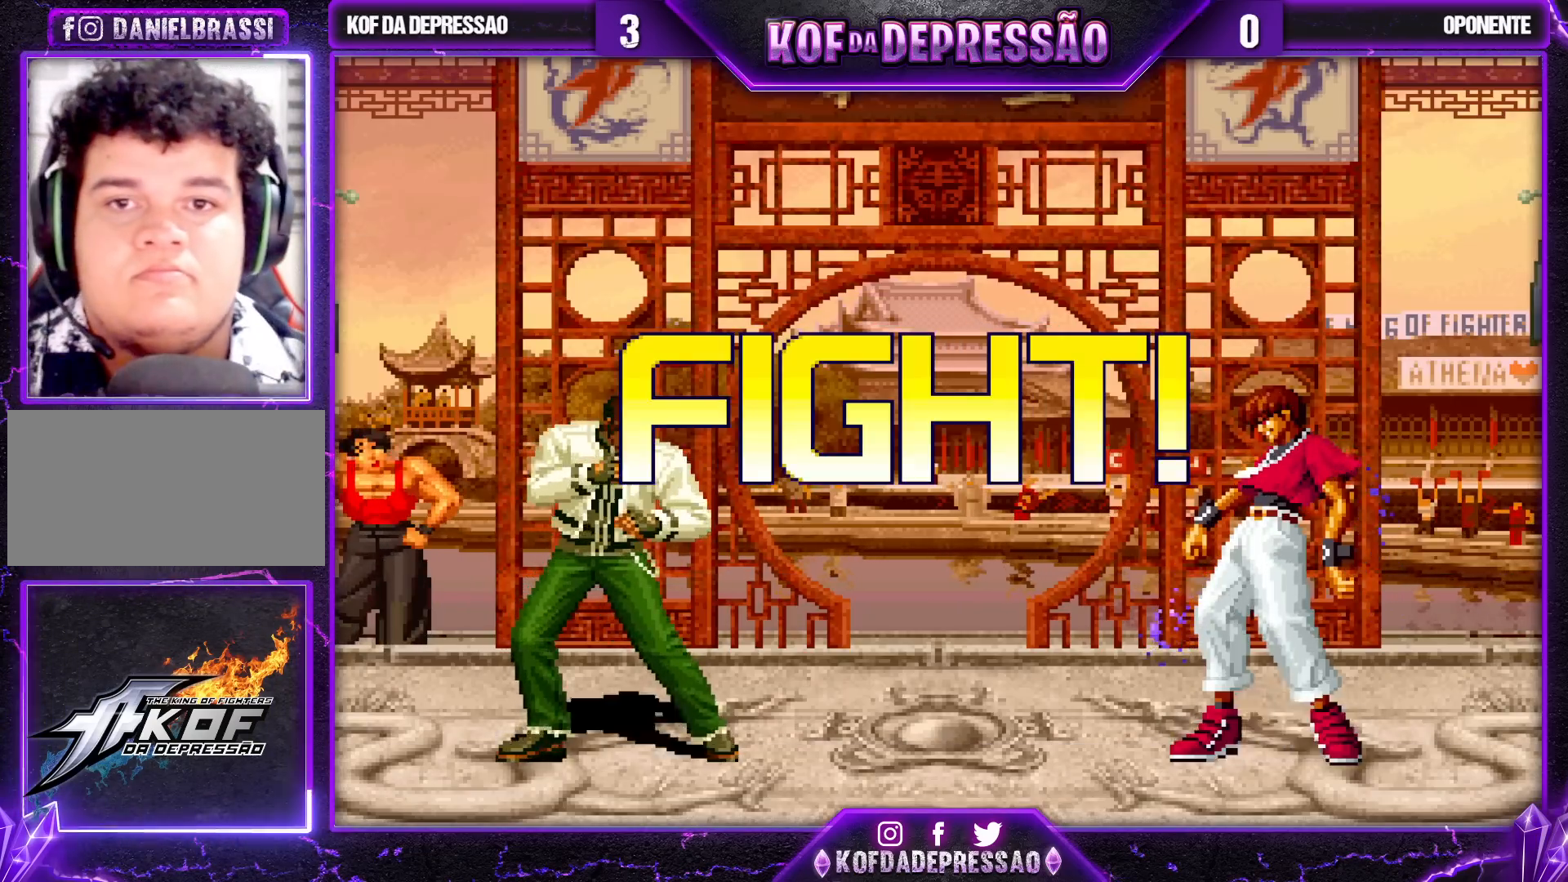
{"dt_ms": 500, "buttons": ["R1"], "left_stick": "left", "events": [[50, "TRIANGLE", "up"], [67, "CROSS", "up"], [67, "R1", "up"], [83, "L2", "down"], [200, "L2", "up"], [250, "left_stick", "left"], [400, "CROSS", "down"], [400, "R1", "down"], [500, "CROSS", "up"]]}
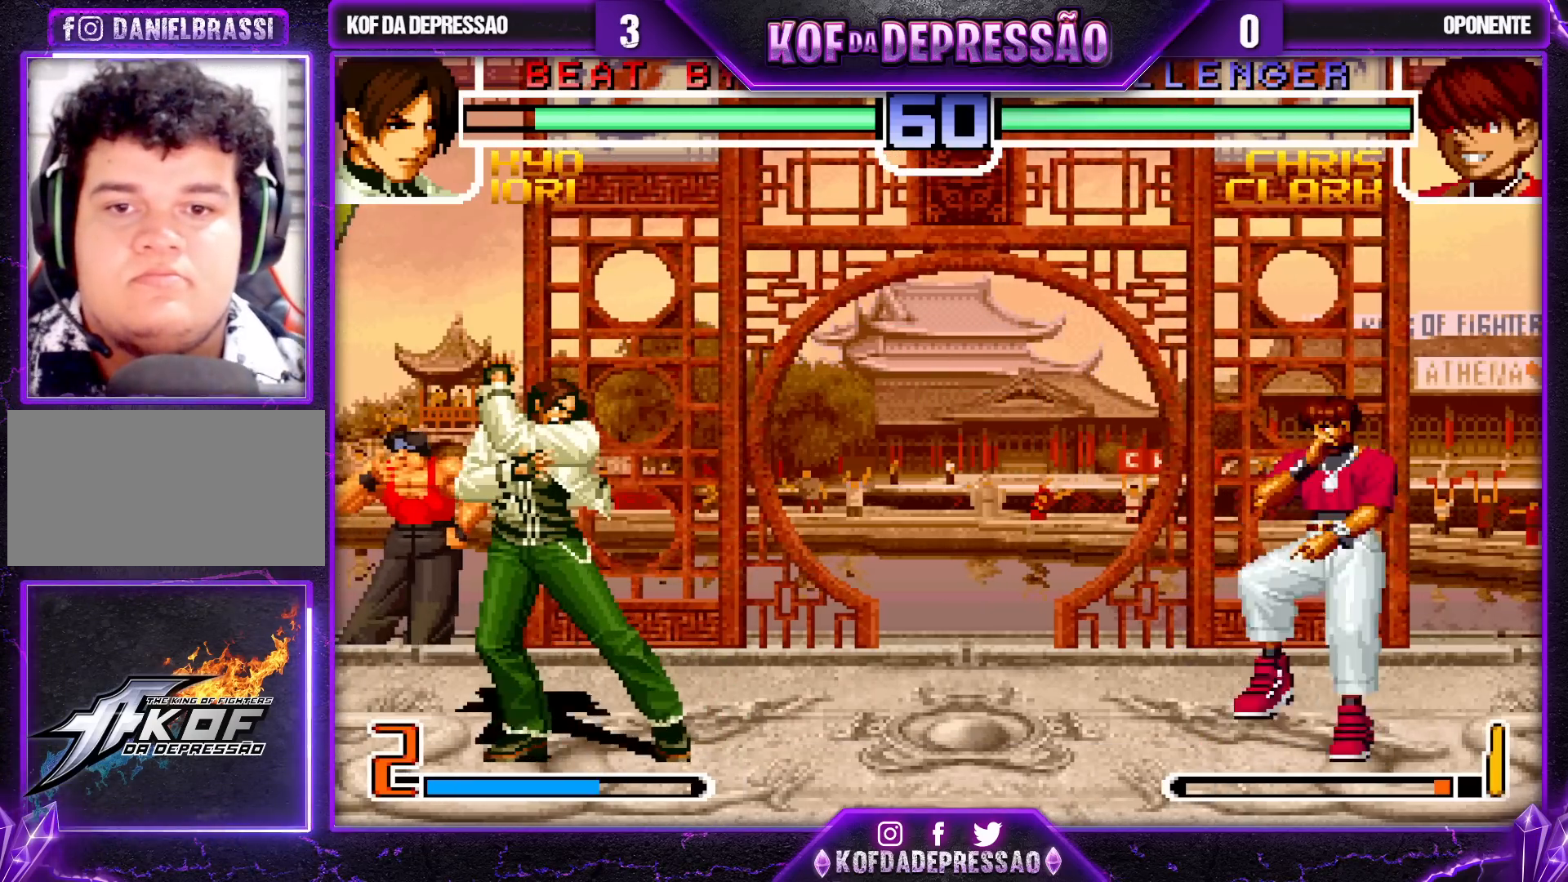
{"dt_ms": 500, "buttons": [], "left_stick": "right", "events": [[17, "R1", "up"], [67, "left_stick", "down"], [217, "CROSS", "down"], [217, "left_stick", "right"], [500, "CROSS", "up"]]}
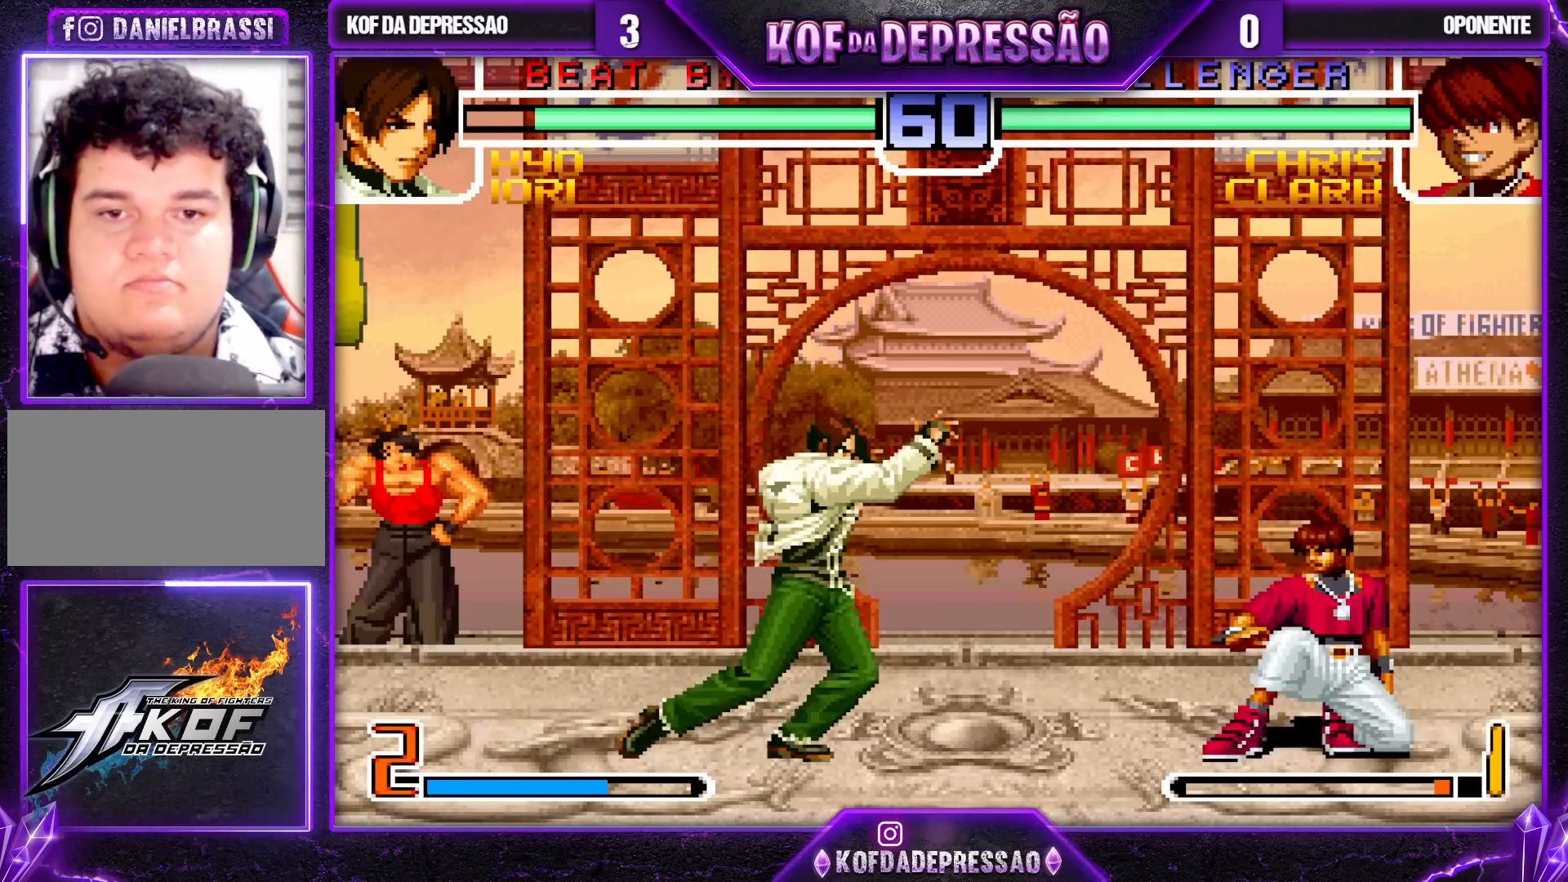
{"dt_ms": 500, "buttons": [], "left_stick": "down-left", "events": [[133, "CROSS", "down"], [167, "CROSS", "up"], [200, "CROSS", "down"], [250, "CROSS", "up"], [367, "left_stick", "center"], [467, "left_stick", "down-left"]]}
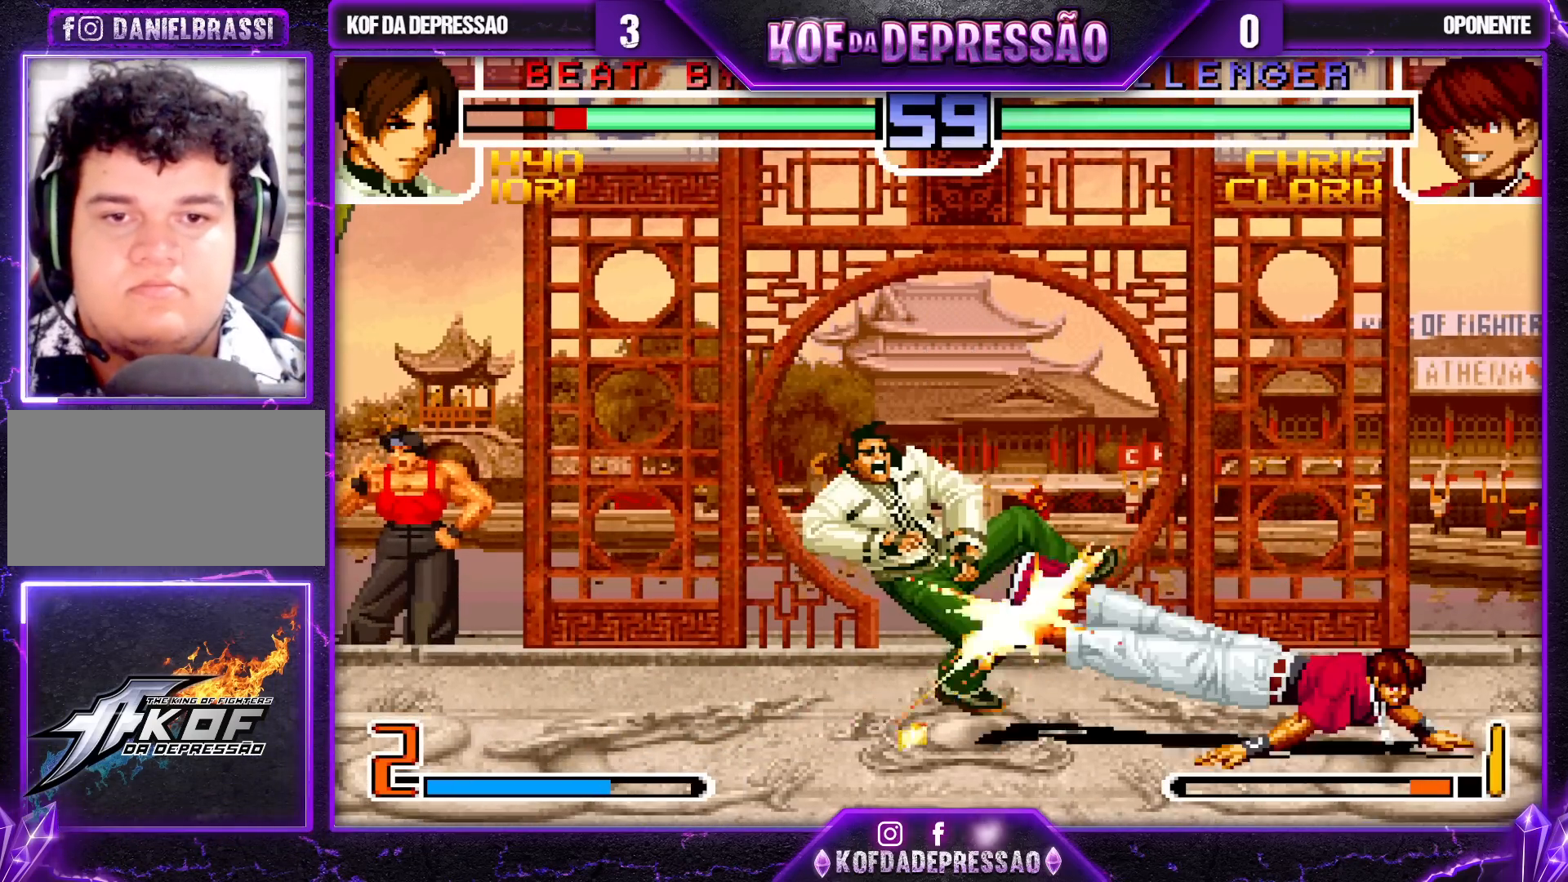
{"dt_ms": 500, "buttons": [], "left_stick": "center", "events": [[200, "left_stick", "left"], [317, "left_stick", "center"]]}
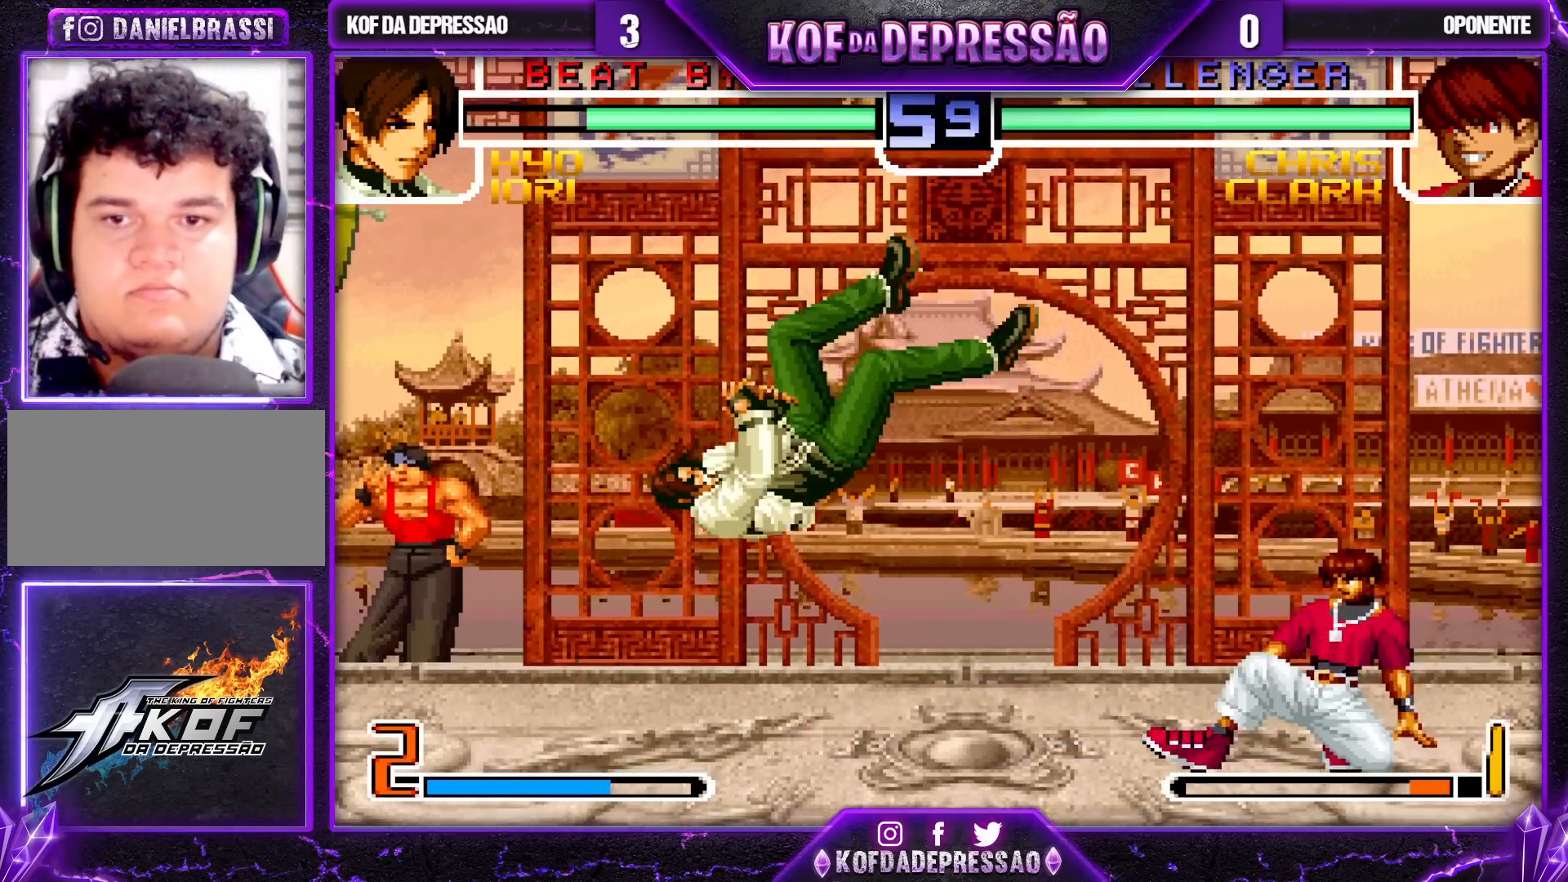
{"dt_ms": 500, "buttons": [], "left_stick": "down", "events": [[83, "SQUARE", "down"], [83, "TRIANGLE", "down"], [150, "SQUARE", "up"], [150, "TRIANGLE", "up"], [267, "left_stick", "right"], [350, "left_stick", "down"]]}
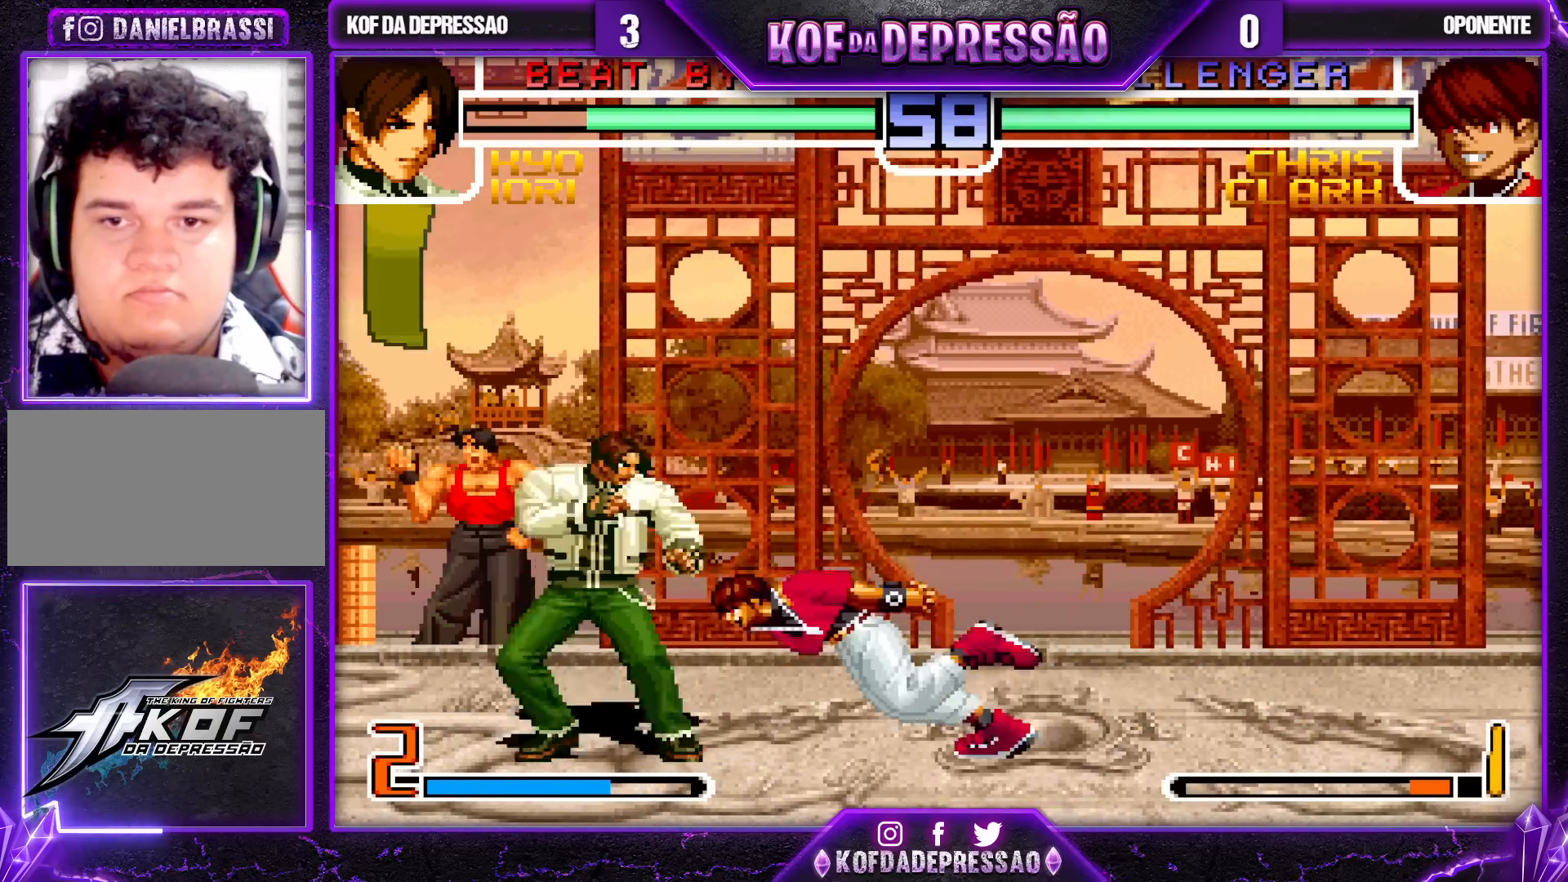
{"dt_ms": 500, "buttons": [], "left_stick": "down-left", "events": [[17, "left_stick", "down-left"], [383, "TRIANGLE", "down"], [483, "TRIANGLE", "up"]]}
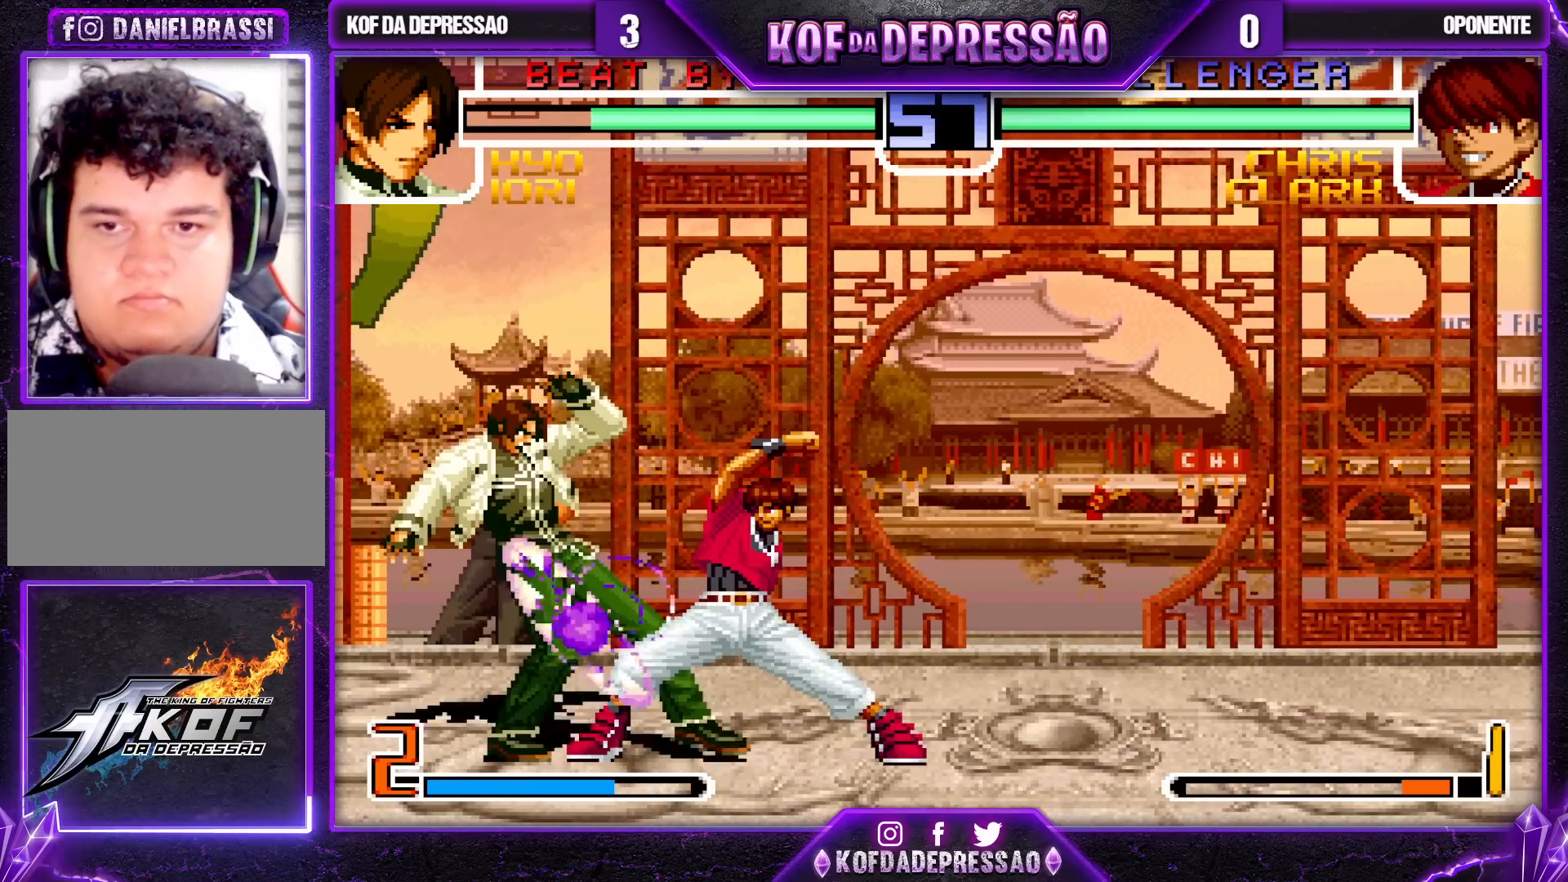
{"dt_ms": 500, "buttons": [], "left_stick": "down-left", "events": []}
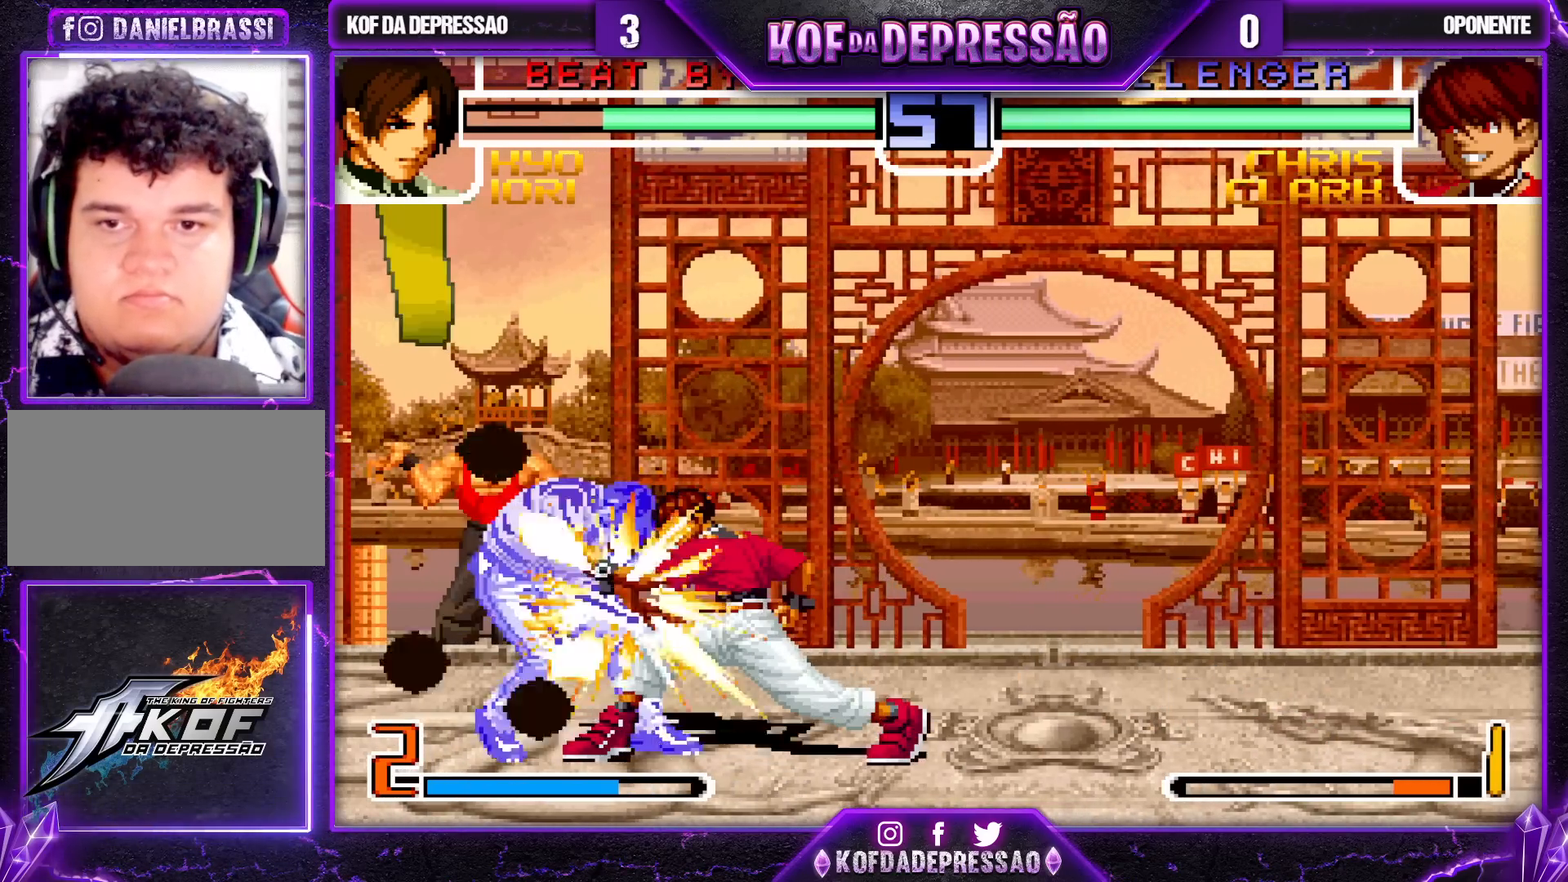
{"dt_ms": 500, "buttons": [], "left_stick": "center", "events": [[217, "left_stick", "left"], [333, "left_stick", "center"]]}
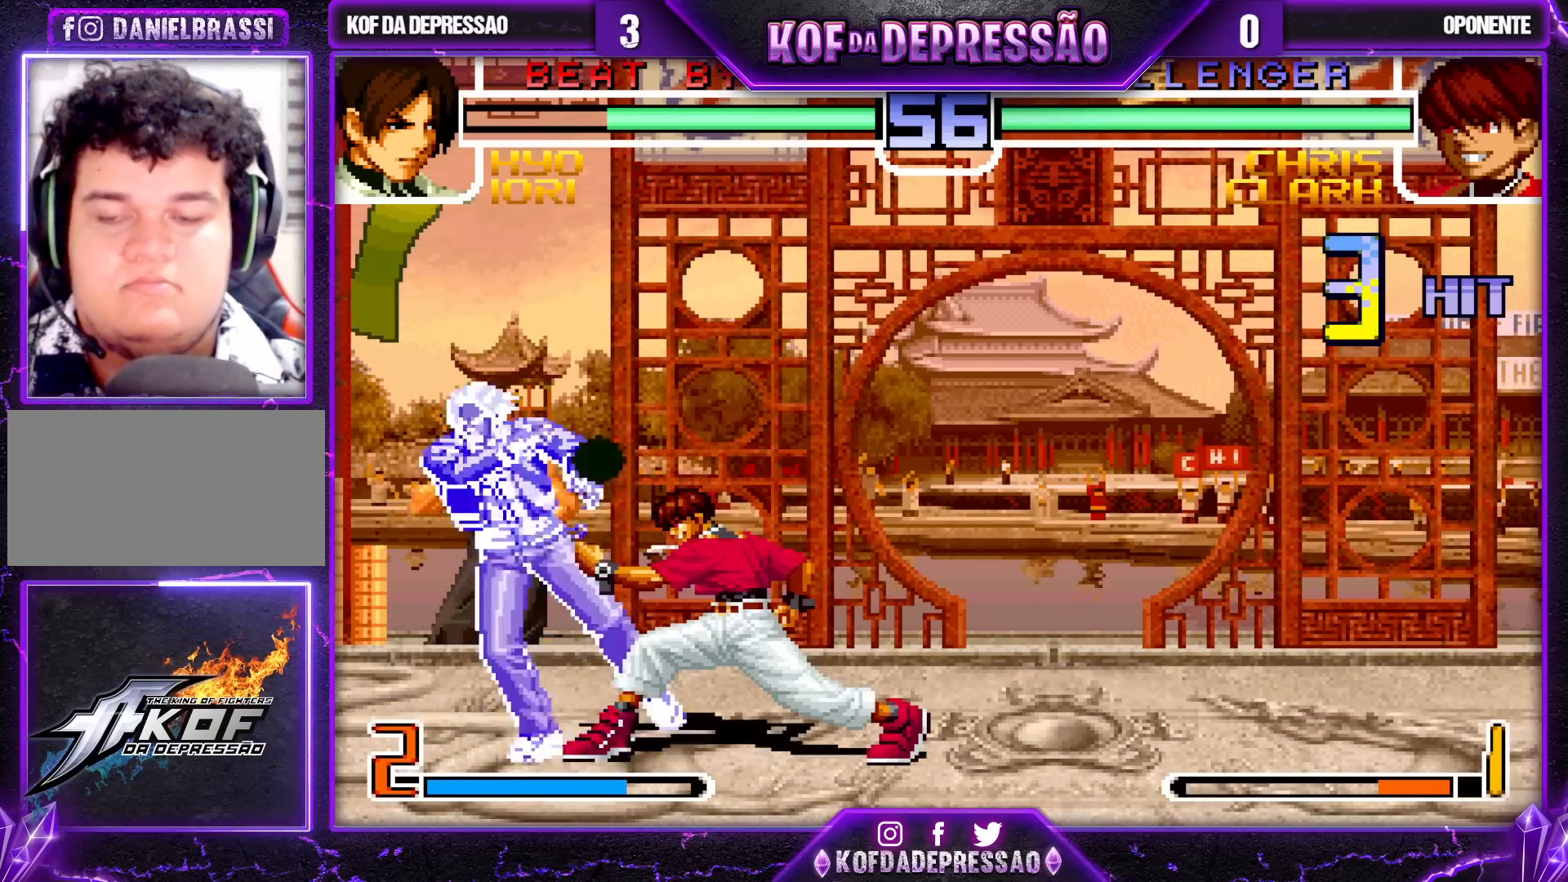
{"dt_ms": 500, "buttons": [], "left_stick": "center", "events": [[267, "CROSS", "down"], [317, "CROSS", "up"], [383, "CROSS", "down"], [433, "CROSS", "up"]]}
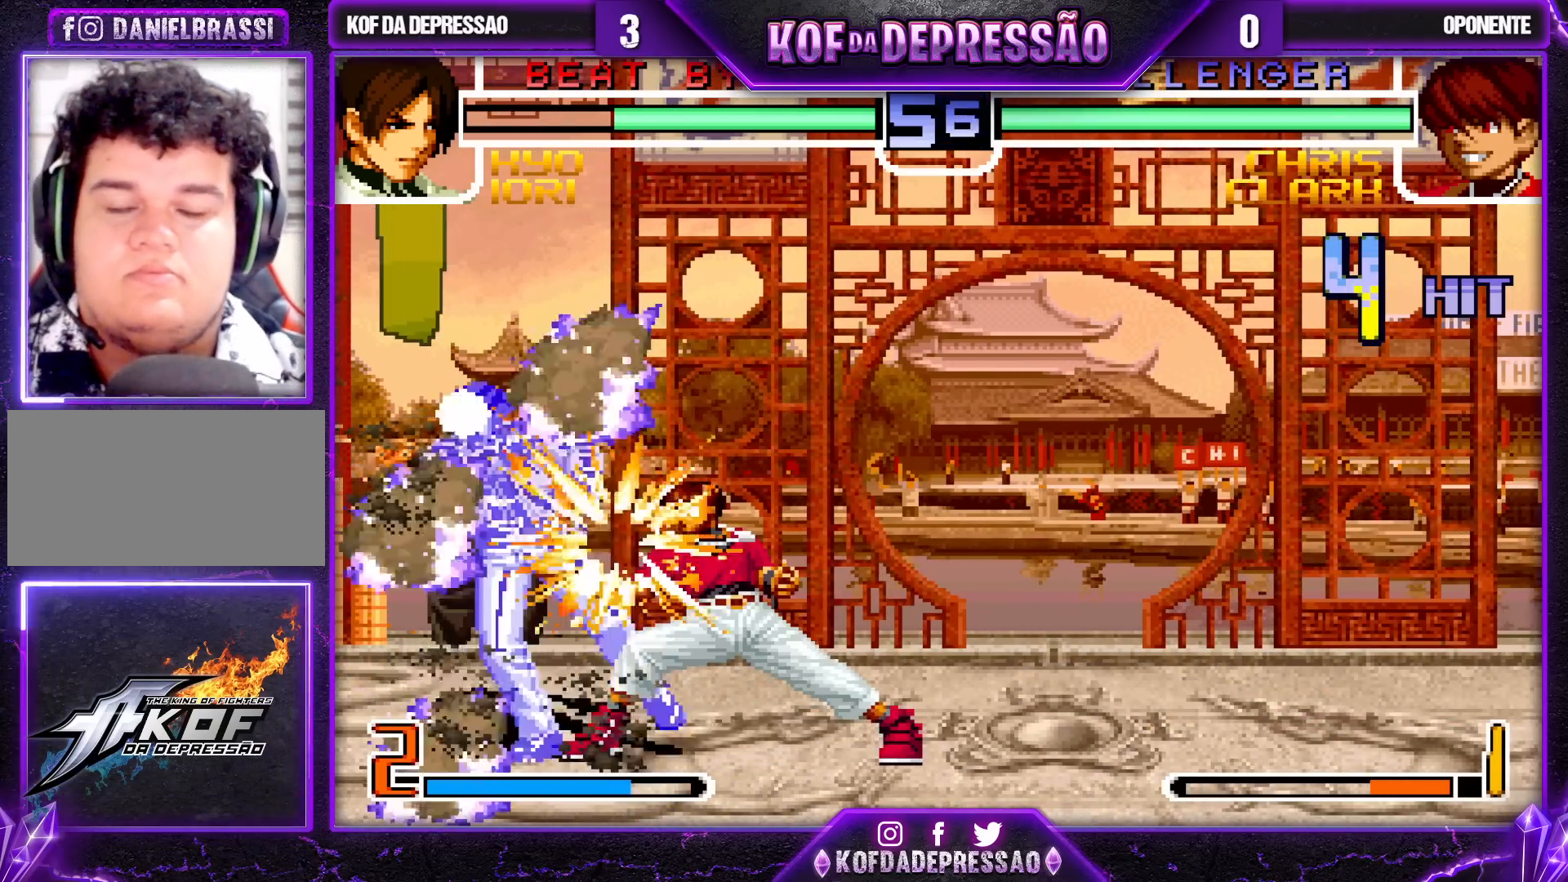
{"dt_ms": 500, "buttons": ["CROSS"], "left_stick": "center", "events": [[33, "TRIANGLE", "down"], [83, "CROSS", "down"], [83, "SQUARE", "down"], [117, "SQUARE", "up"], [150, "TRIANGLE", "up"], [167, "CROSS", "up"], [250, "TRIANGLE", "down"], [367, "TRIANGLE", "up"], [467, "CROSS", "down"], [467, "TRIANGLE", "down"], [483, "L2", "down"], [500, "L2", "up"], [500, "TRIANGLE", "up"]]}
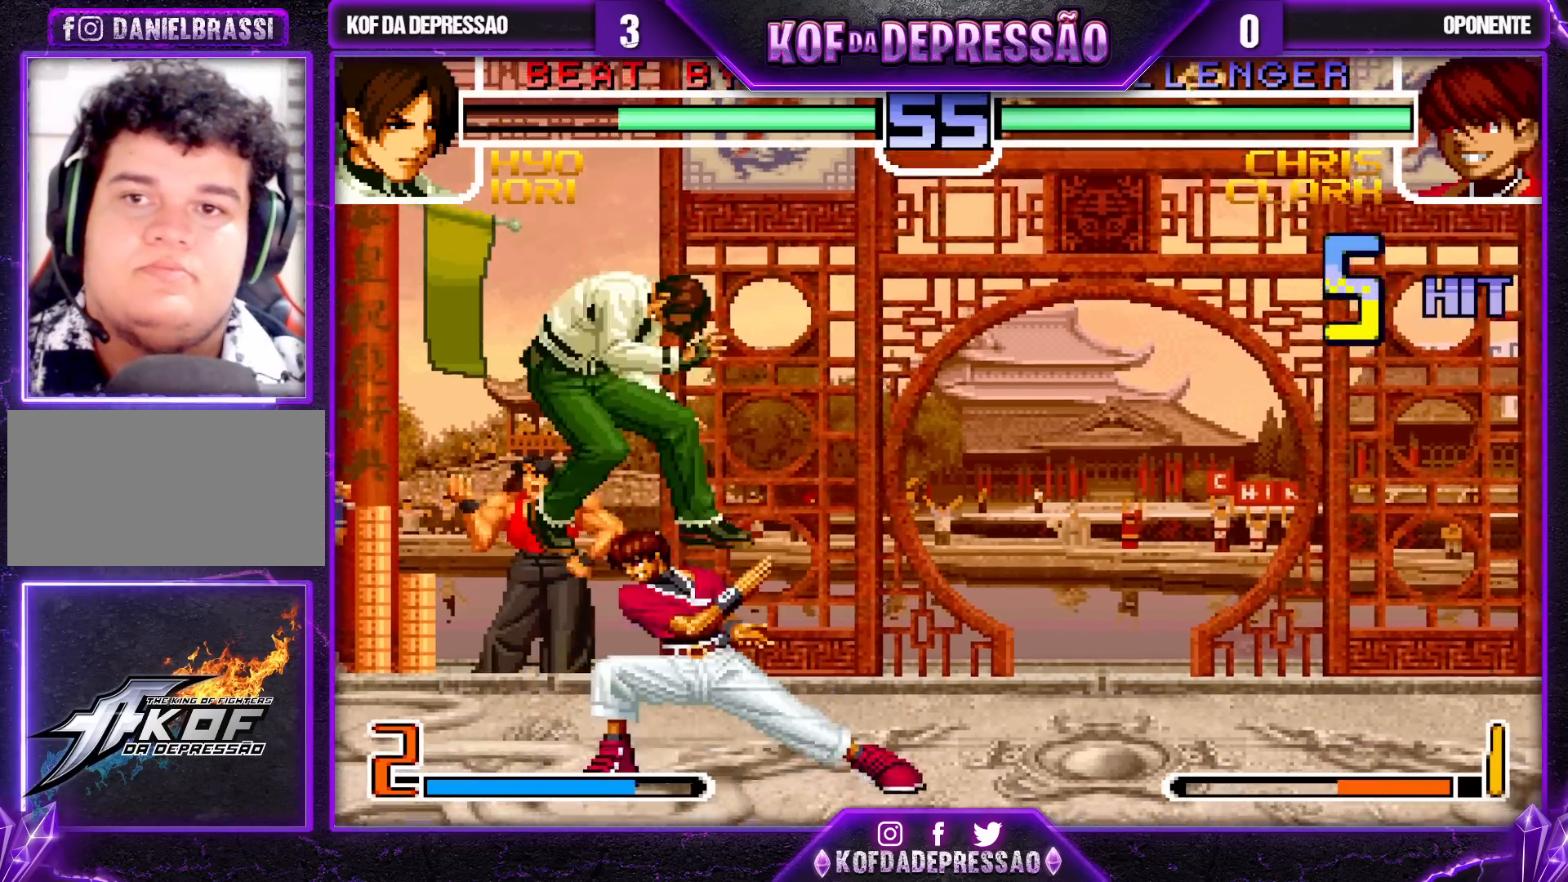
{"dt_ms": 500, "buttons": ["CROSS", "TRIANGLE"], "left_stick": "center", "events": [[17, "CROSS", "up"], [117, "CROSS", "down"], [117, "TRIANGLE", "down"], [150, "TRIANGLE", "up"], [167, "CROSS", "up"], [267, "CROSS", "down"], [267, "TRIANGLE", "down"]]}
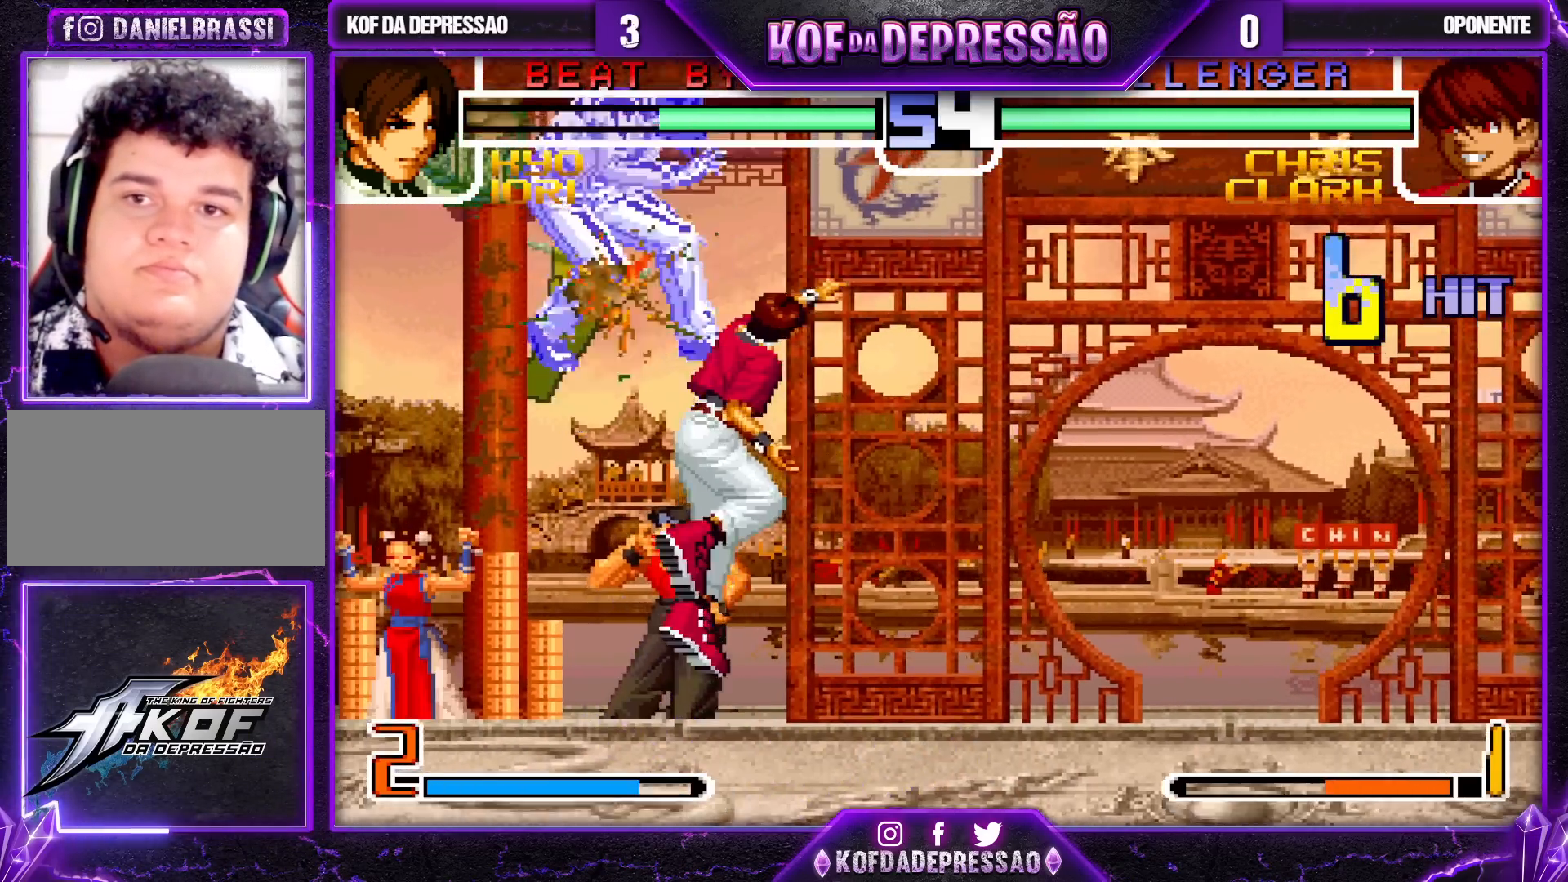
{"dt_ms": 500, "buttons": [], "left_stick": "center", "events": [[433, "TRIANGLE", "up"], [450, "CROSS", "up"]]}
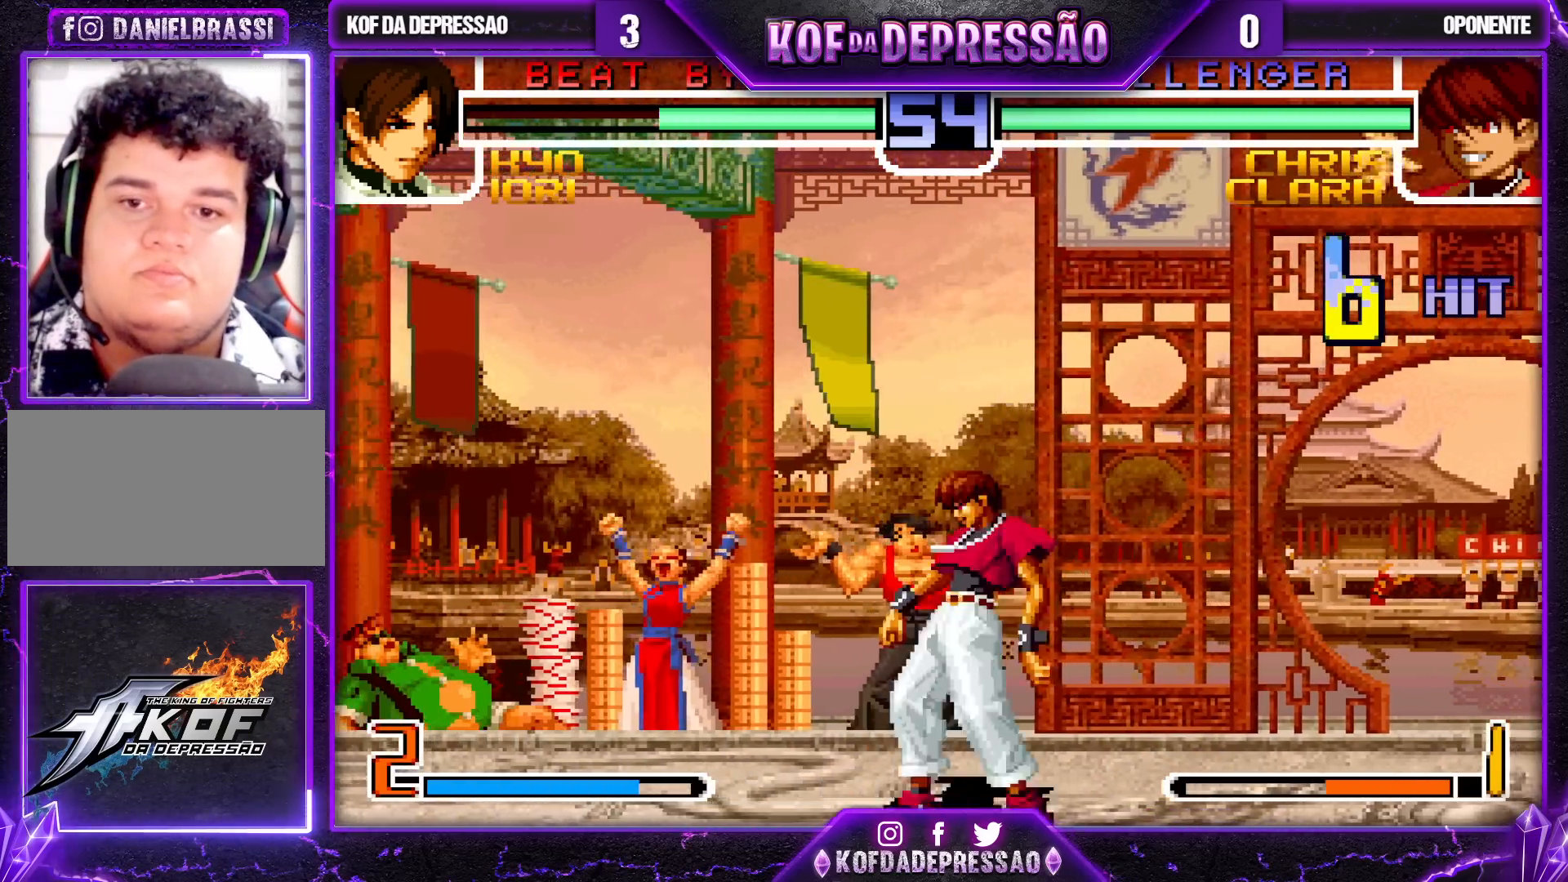
{"dt_ms": 500, "buttons": ["CROSS", "SQUARE", "TRIANGLE"], "left_stick": "center", "events": [[150, "CROSS", "down"], [217, "CROSS", "up"], [333, "TRIANGLE", "down"], [350, "SQUARE", "down"], [367, "CROSS", "down"], [400, "TRIANGLE", "up"], [433, "SQUARE", "up"], [467, "TRIANGLE", "down"], [483, "SQUARE", "down"]]}
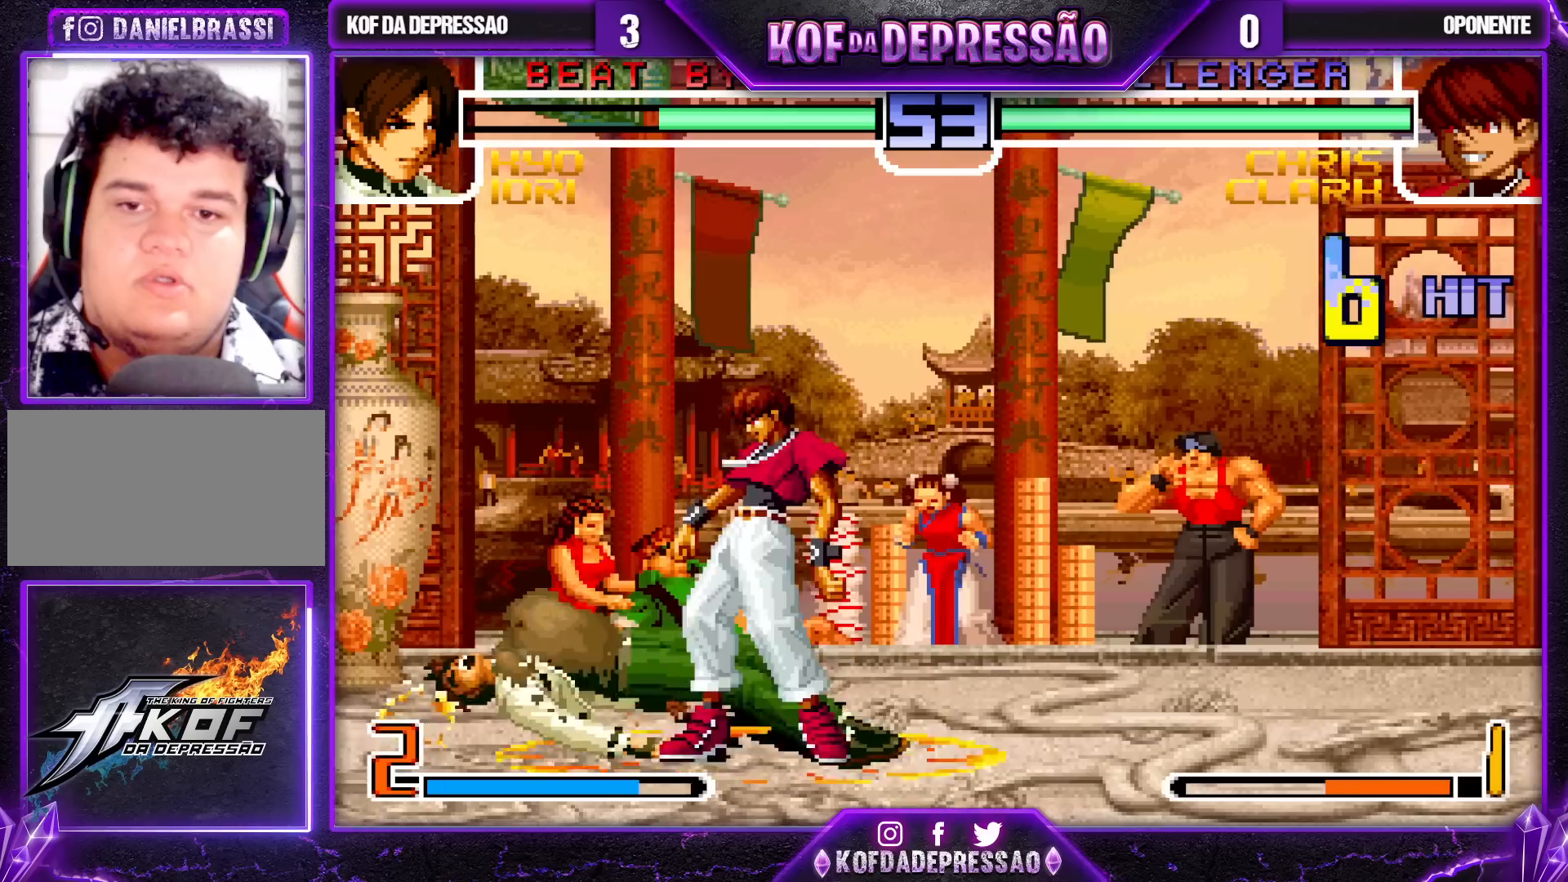
{"dt_ms": 500, "buttons": [], "left_stick": "down-left", "events": [[67, "CROSS", "up"], [67, "SQUARE", "up"], [83, "TRIANGLE", "up"], [350, "left_stick", "down-left"]]}
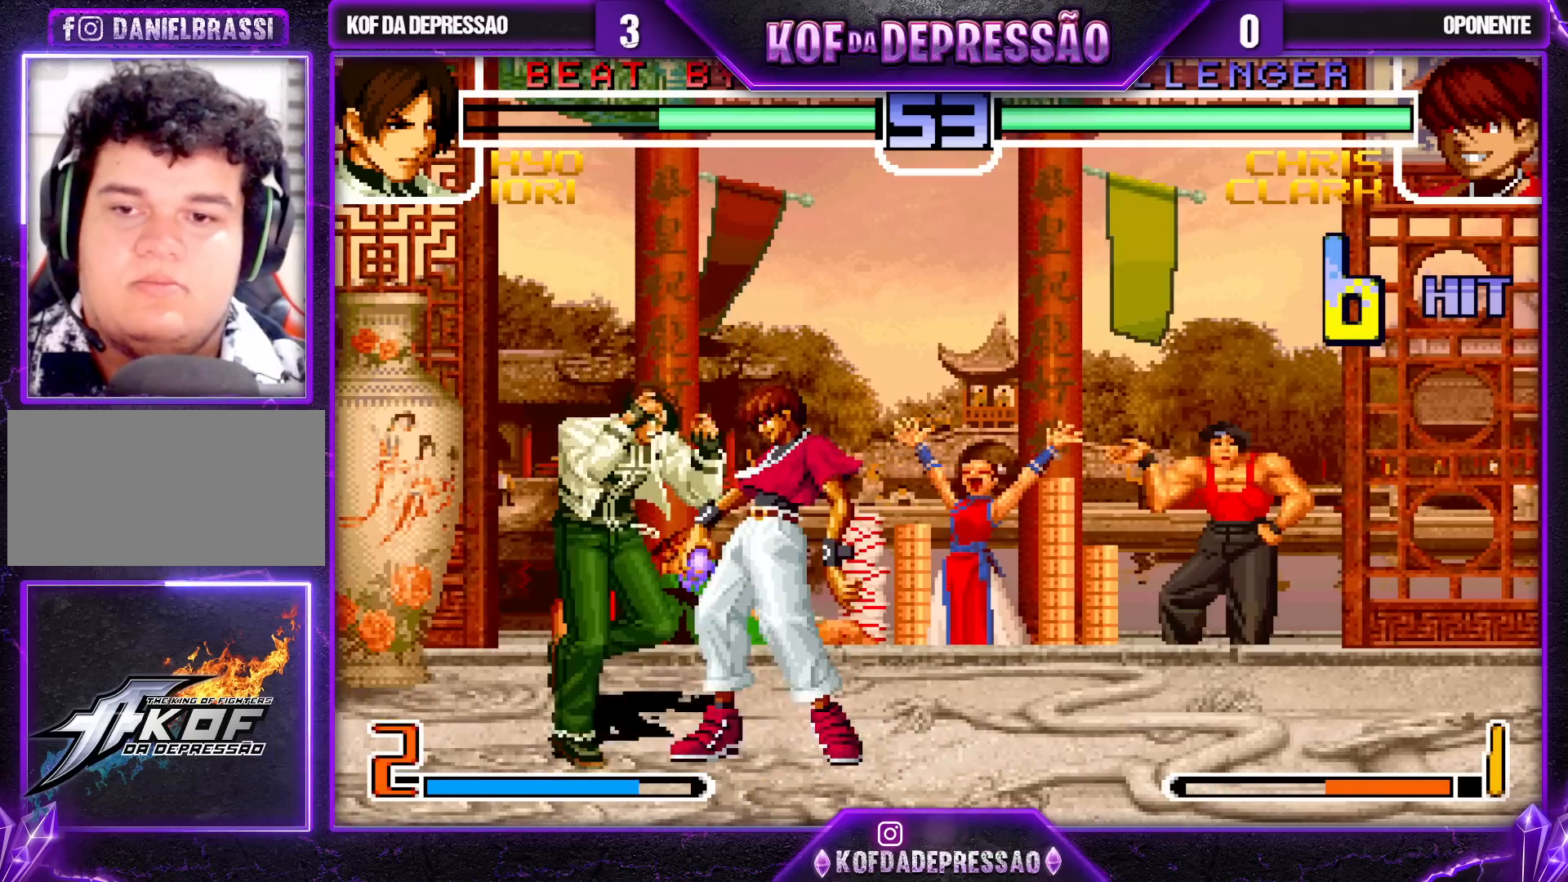
{"dt_ms": 500, "buttons": [], "left_stick": "down-left", "events": []}
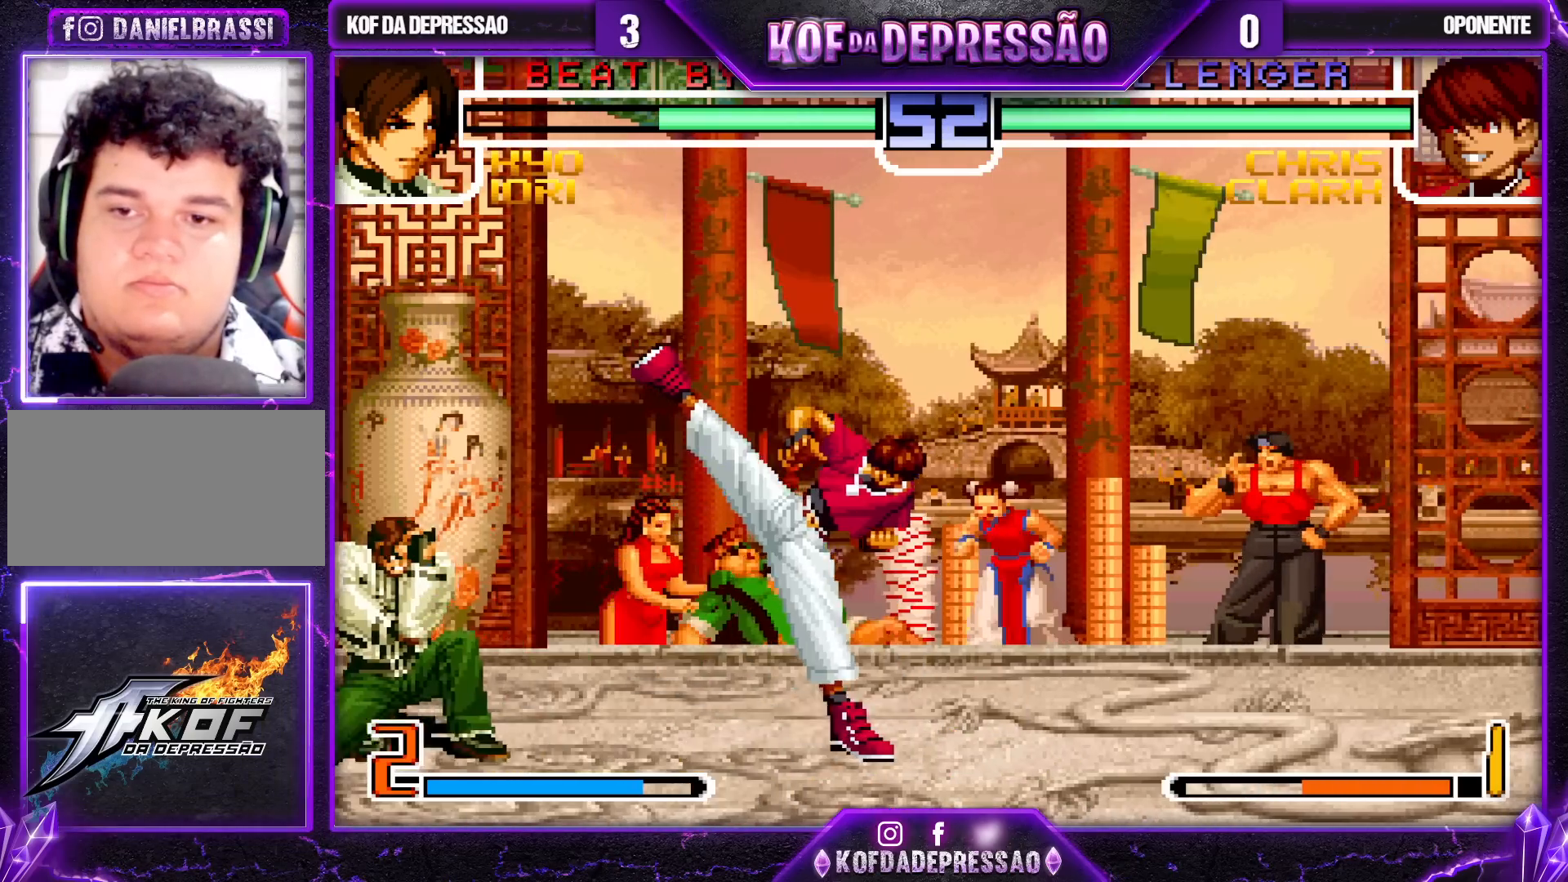
{"dt_ms": 500, "buttons": [], "left_stick": "center", "events": [[50, "left_stick", "right"], [100, "left_stick", "up-right"], [417, "left_stick", "center"]]}
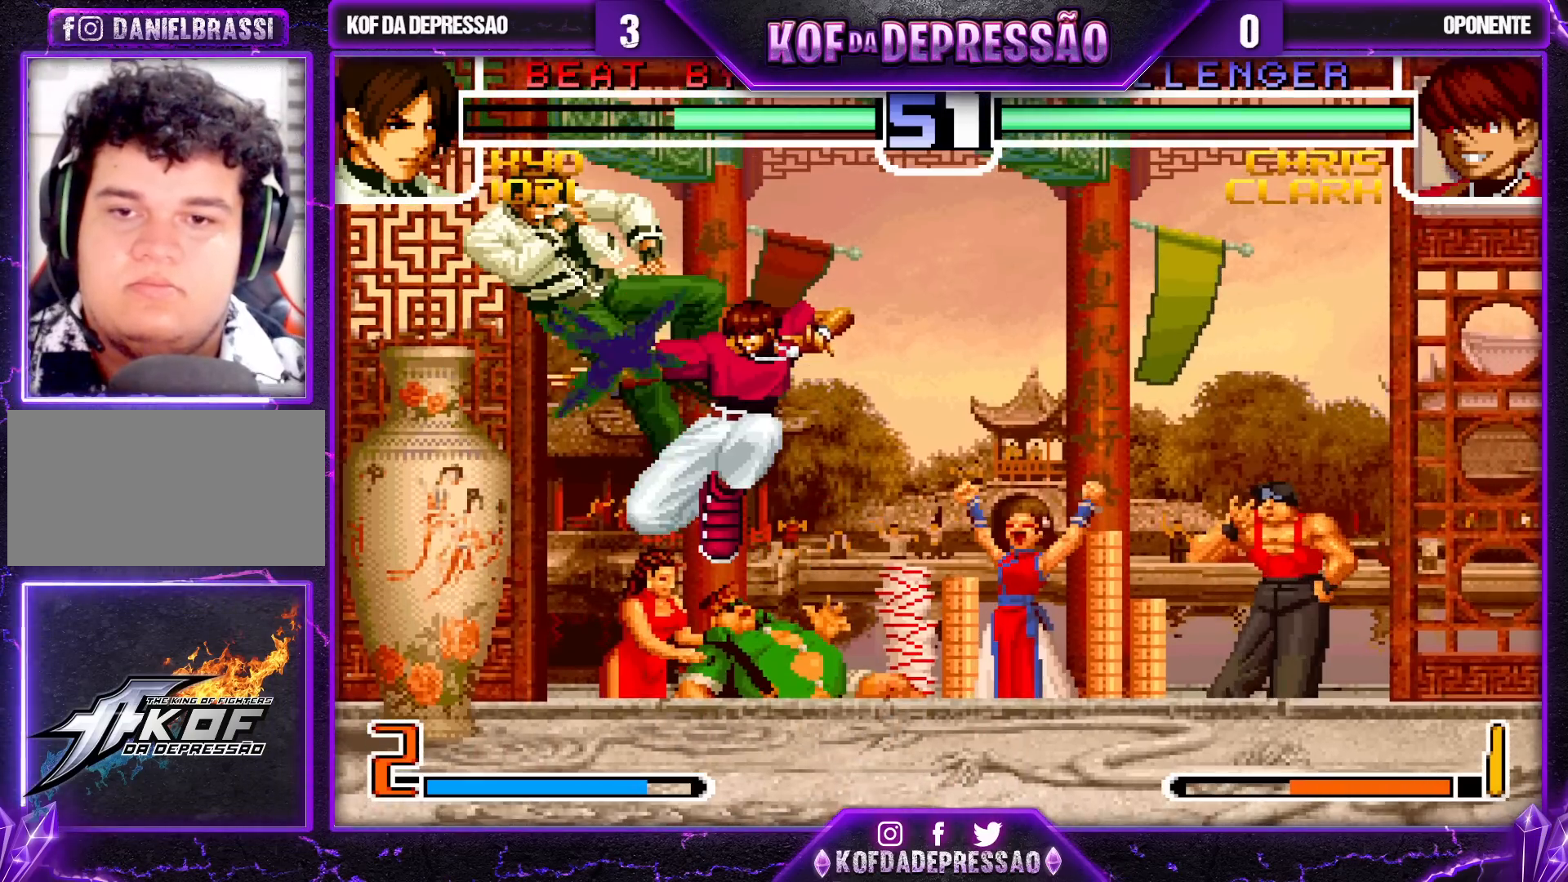
{"dt_ms": 500, "buttons": [], "left_stick": "center", "events": [[17, "TRIANGLE", "down"], [183, "TRIANGLE", "up"]]}
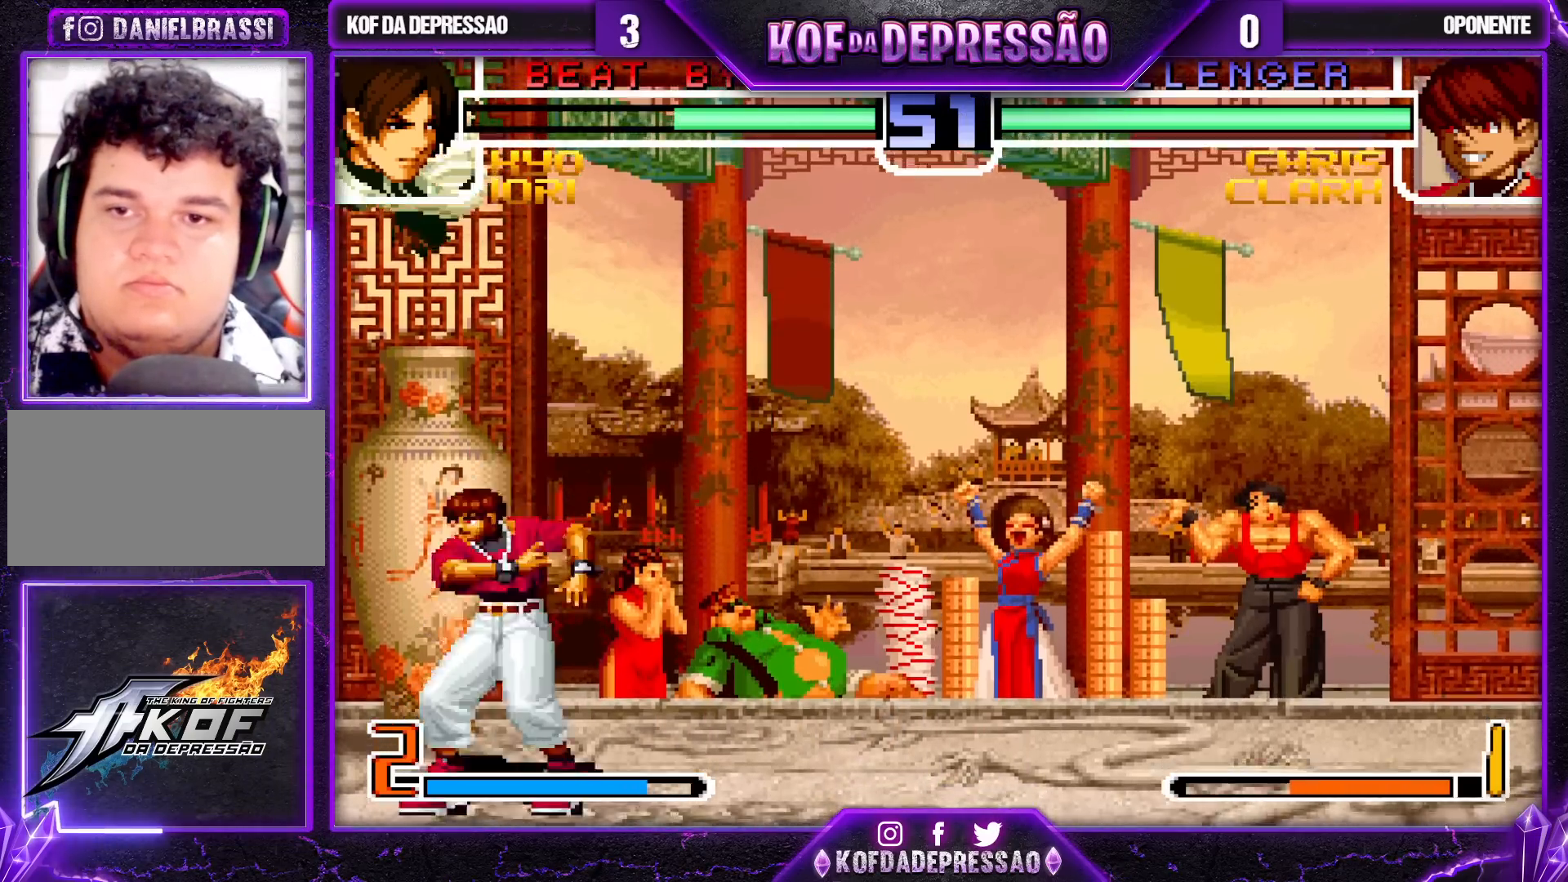
{"dt_ms": 1000, "buttons": [], "left_stick": "down-left"}
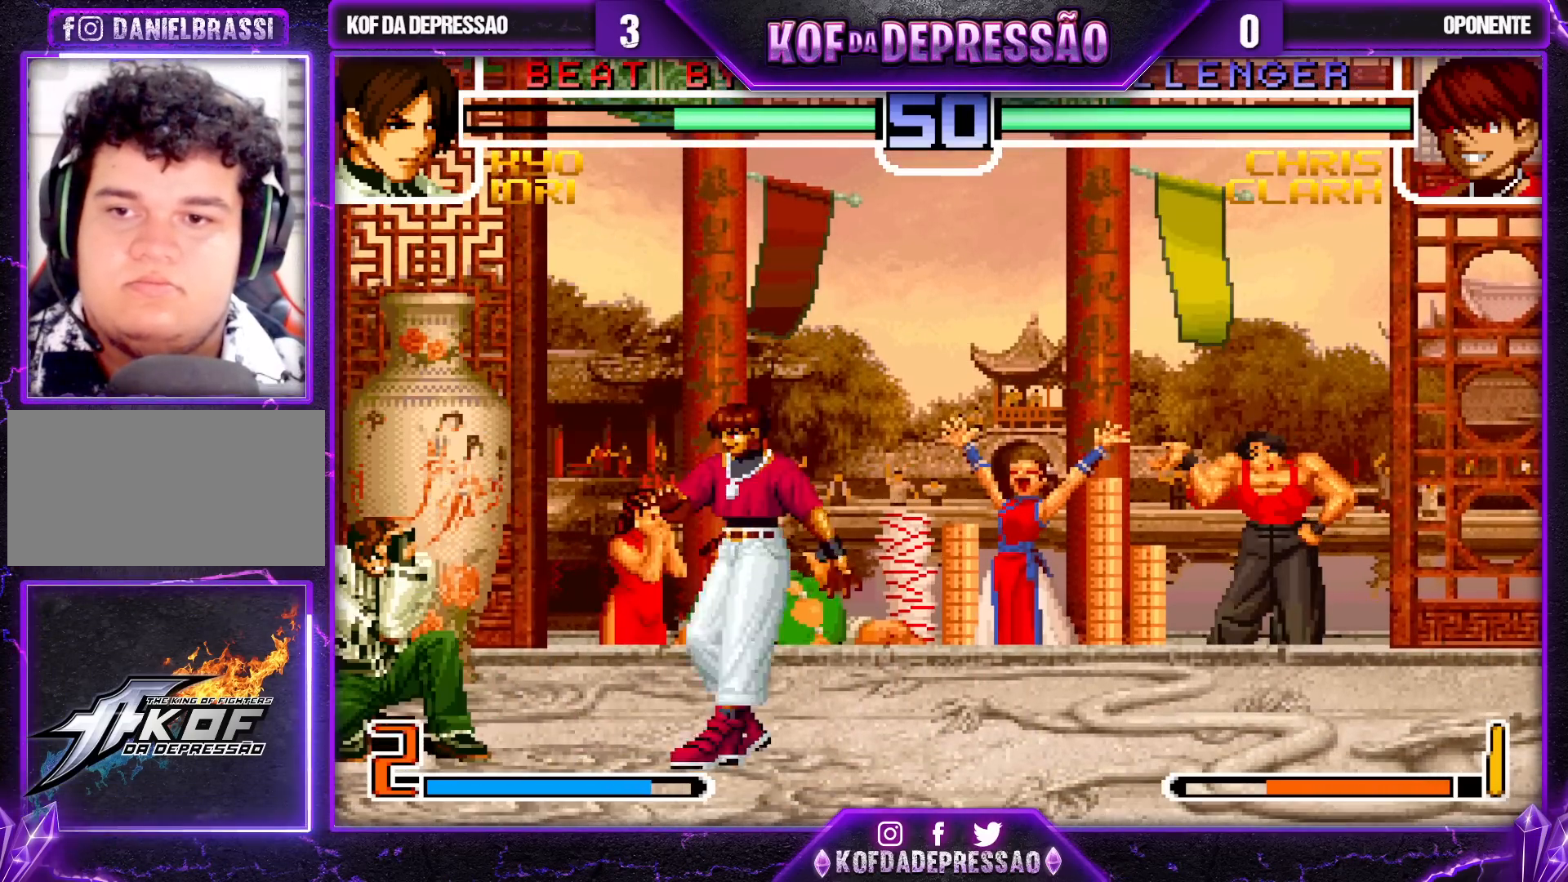
{"dt_ms": 500, "buttons": [], "left_stick": "down-left", "events": []}
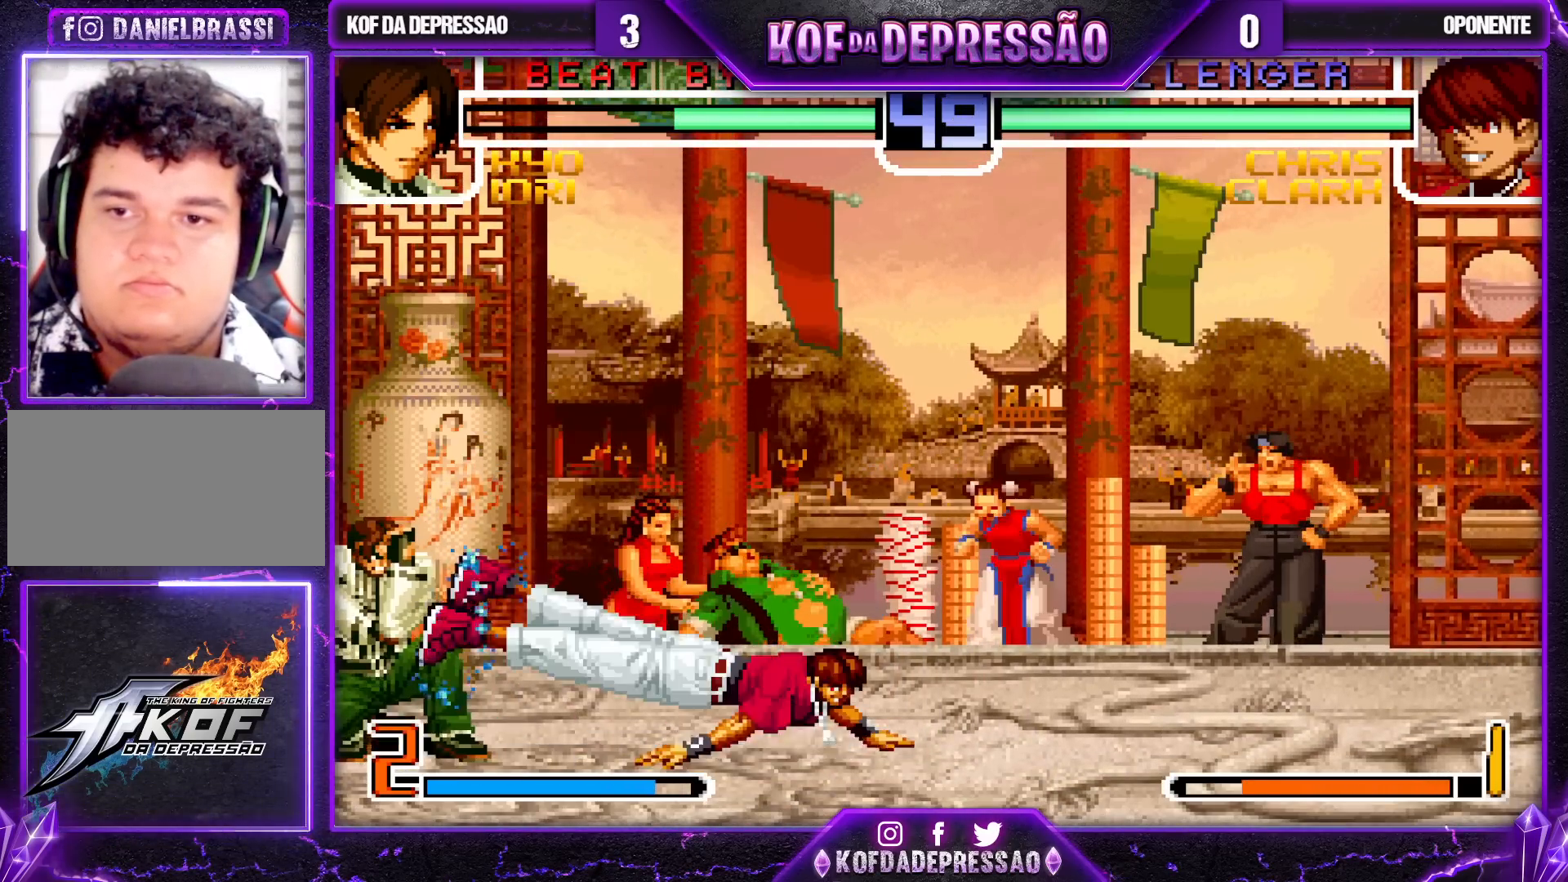
{"dt_ms": 500, "buttons": [], "left_stick": "down-left", "events": [[133, "left_stick", "center"], [383, "left_stick", "down-left"]]}
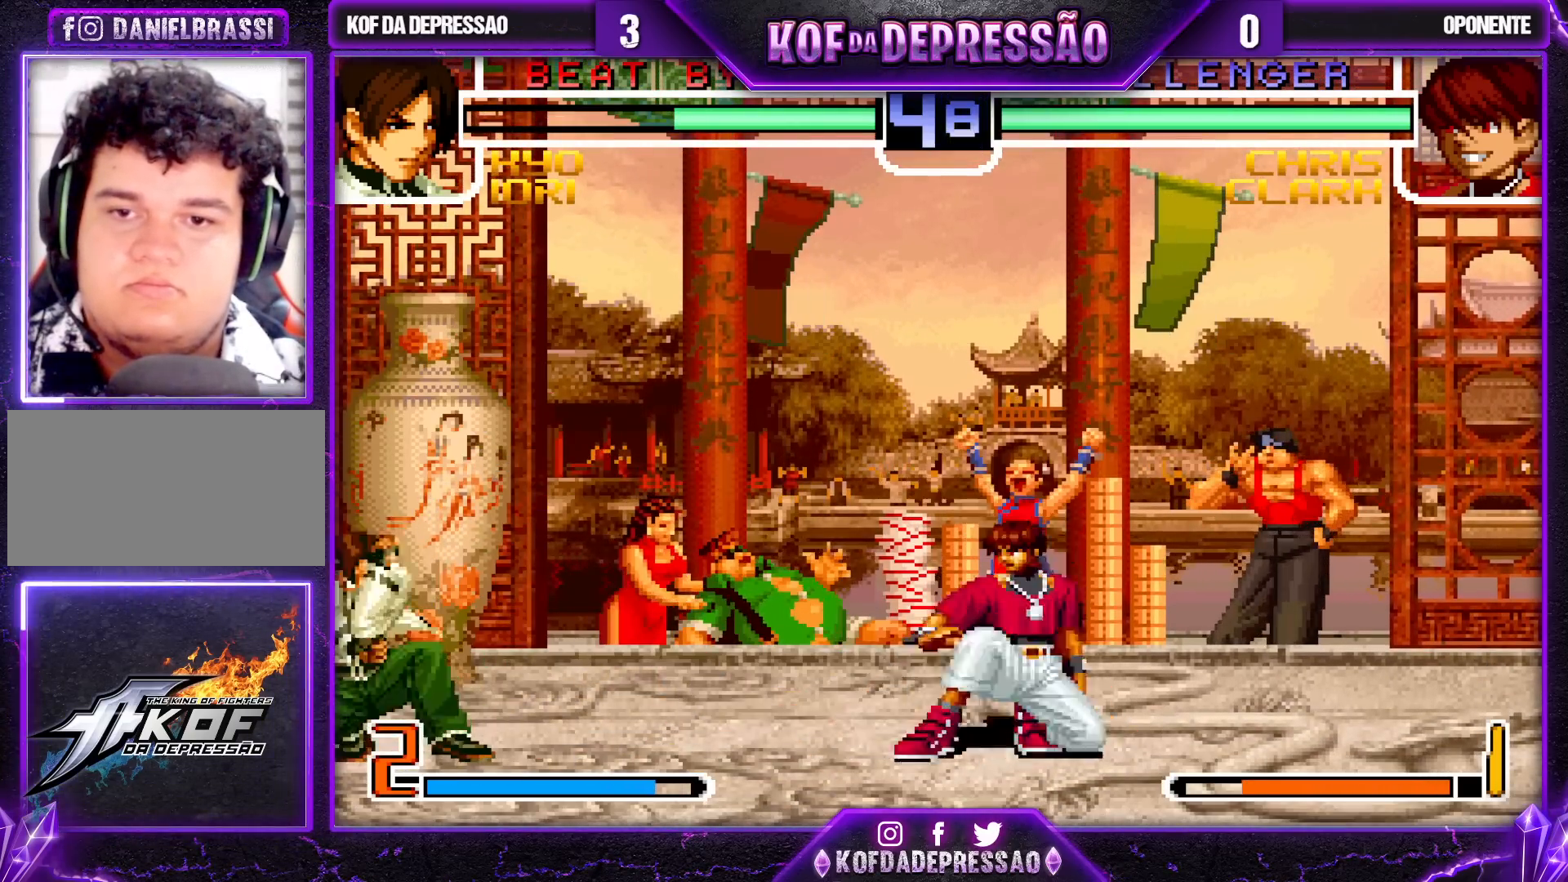
{"dt_ms": 500, "buttons": [], "left_stick": "up-right", "events": [[250, "left_stick", "center"], [300, "left_stick", "down"], [450, "left_stick", "up-right"]]}
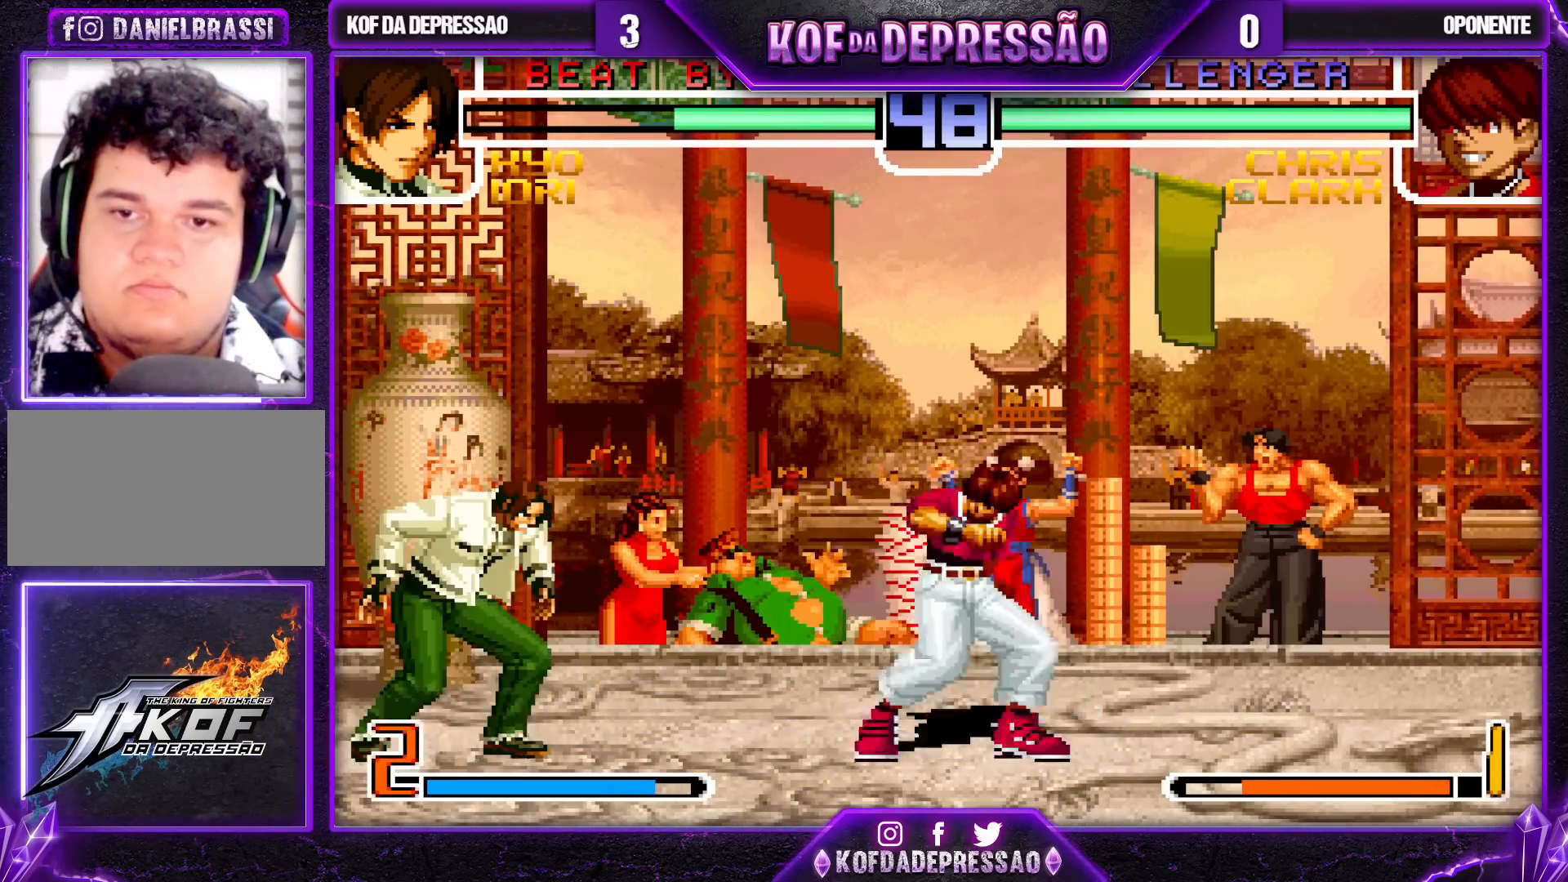
{"dt_ms": 500, "buttons": ["R1"], "left_stick": "center", "events": [[17, "left_stick", "center"], [50, "R1", "down"], [133, "R1", "up"], [467, "R1", "down"]]}
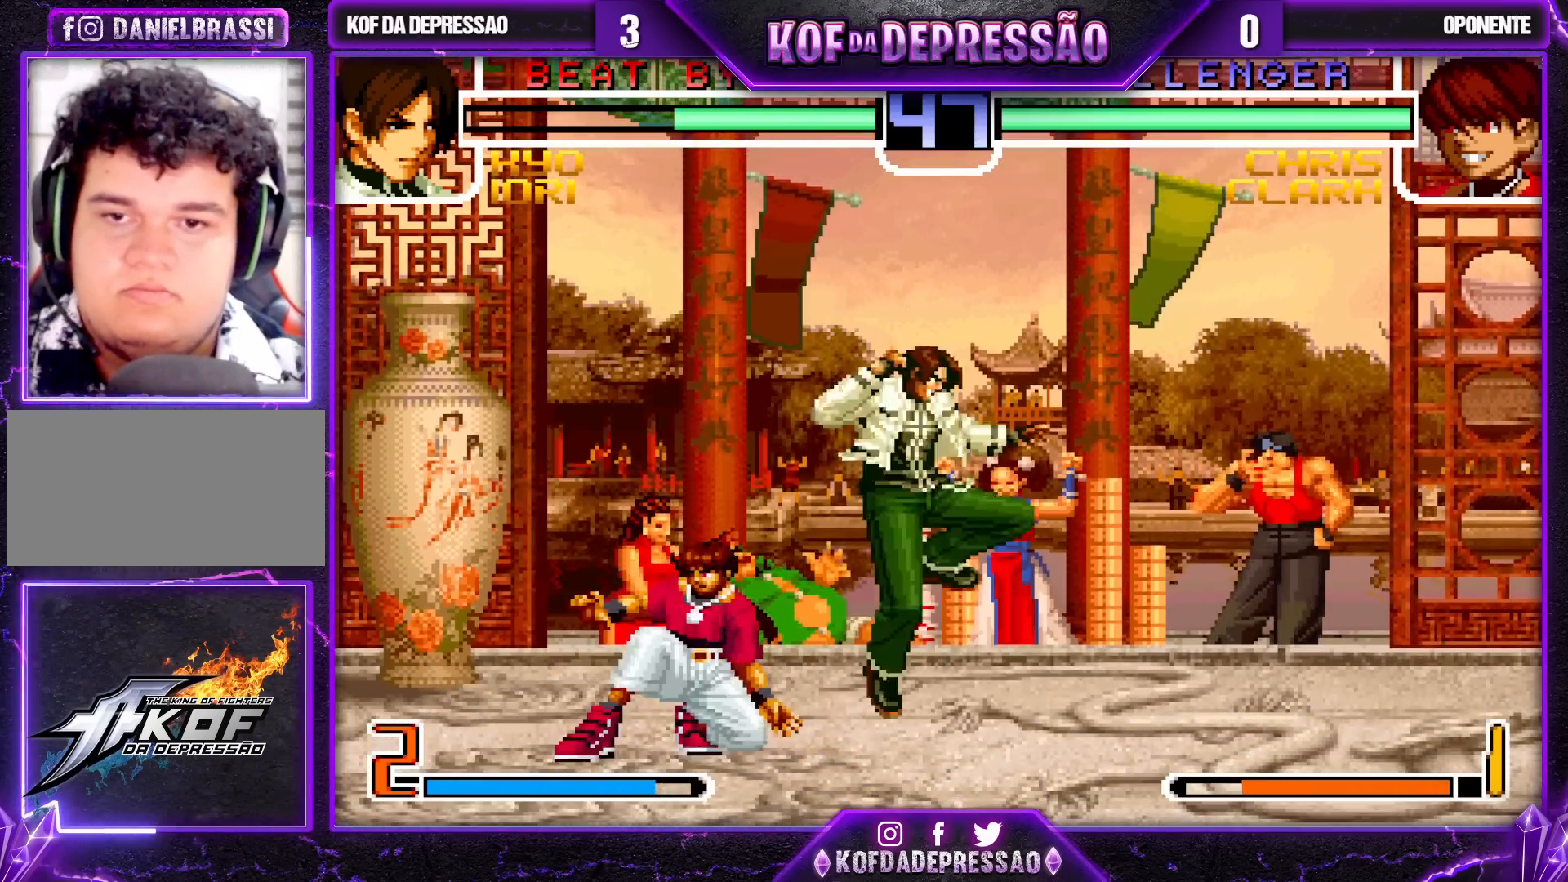
{"dt_ms": 500, "buttons": [], "left_stick": "down-right", "events": [[33, "left_stick", "right"], [83, "R1", "up"], [83, "left_stick", "down"], [150, "left_stick", "left"], [283, "left_stick", "center"], [383, "left_stick", "down-right"]]}
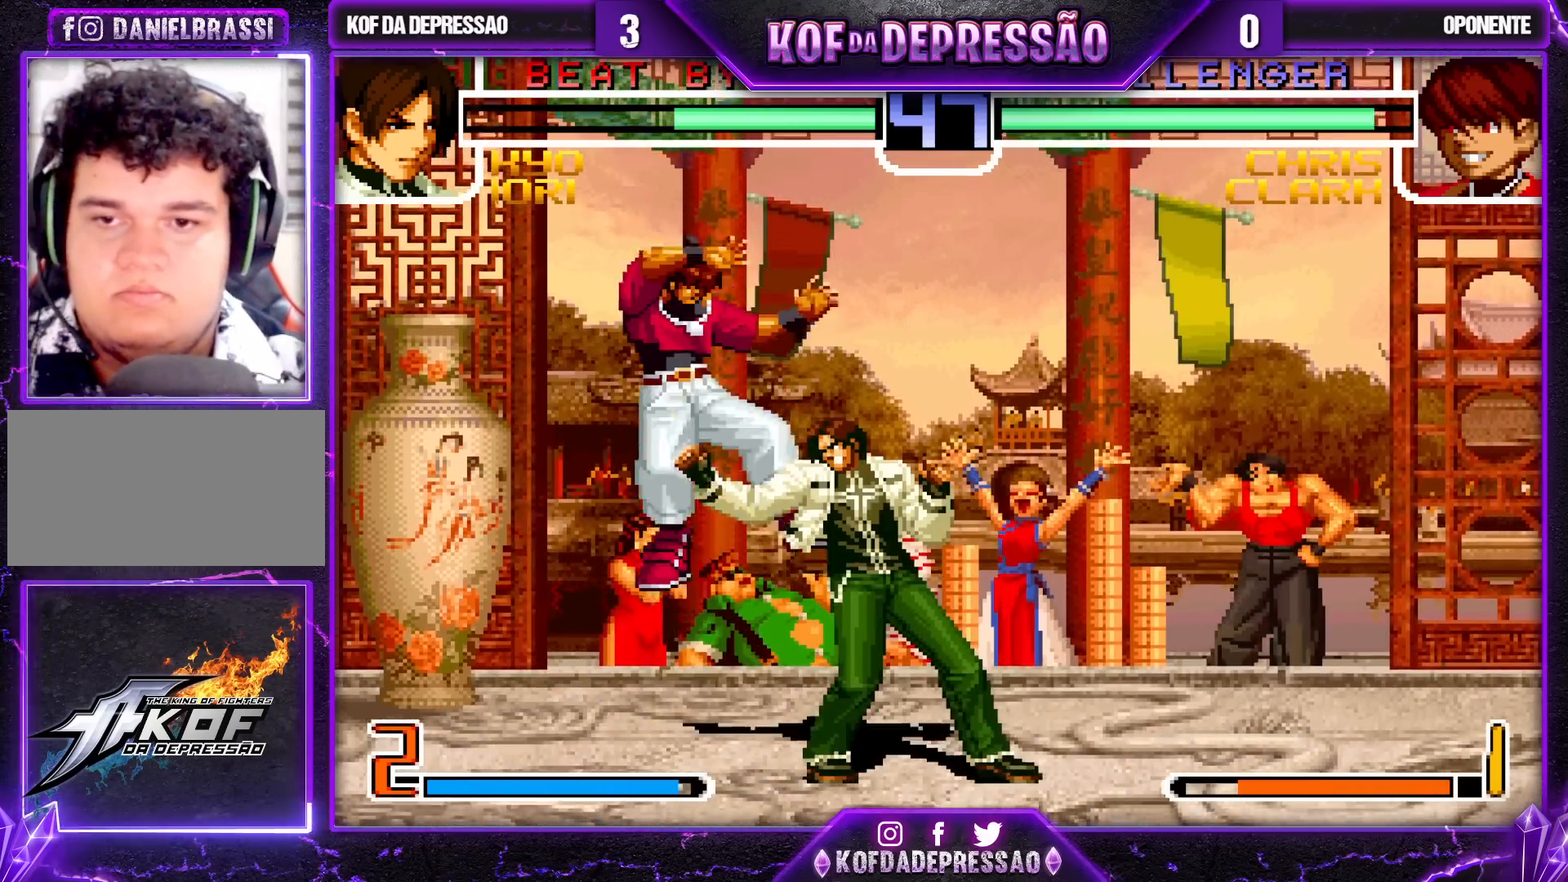
{"dt_ms": 500, "buttons": ["TRIANGLE"], "left_stick": "right"}
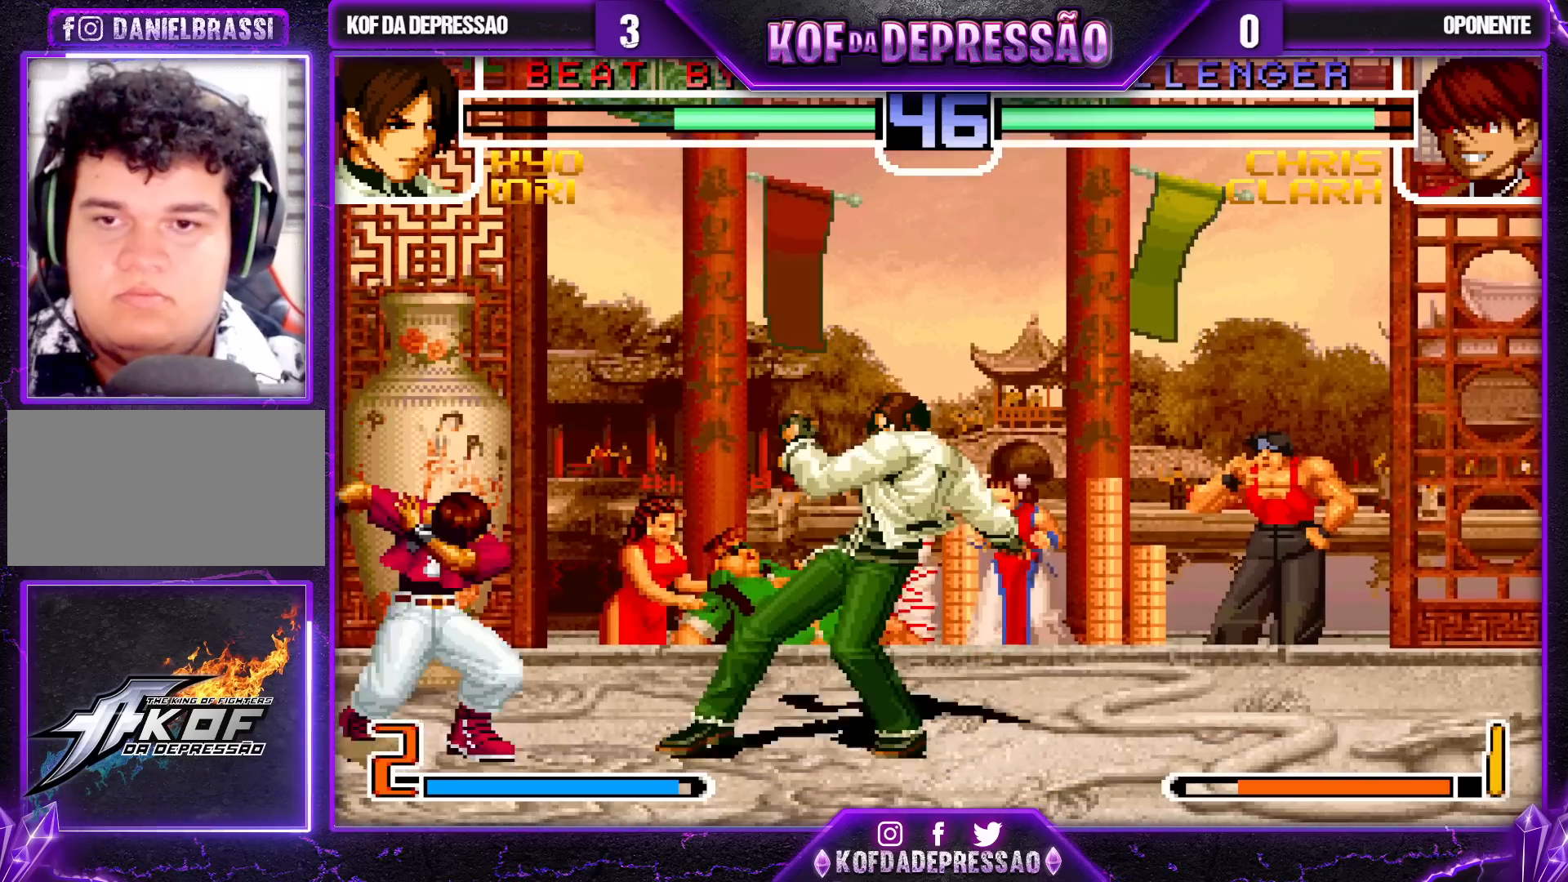
{"dt_ms": 500, "buttons": [], "left_stick": "down-right", "events": [[17, "TRIANGLE", "up"], [267, "left_stick", "center"], [450, "left_stick", "down-right"]]}
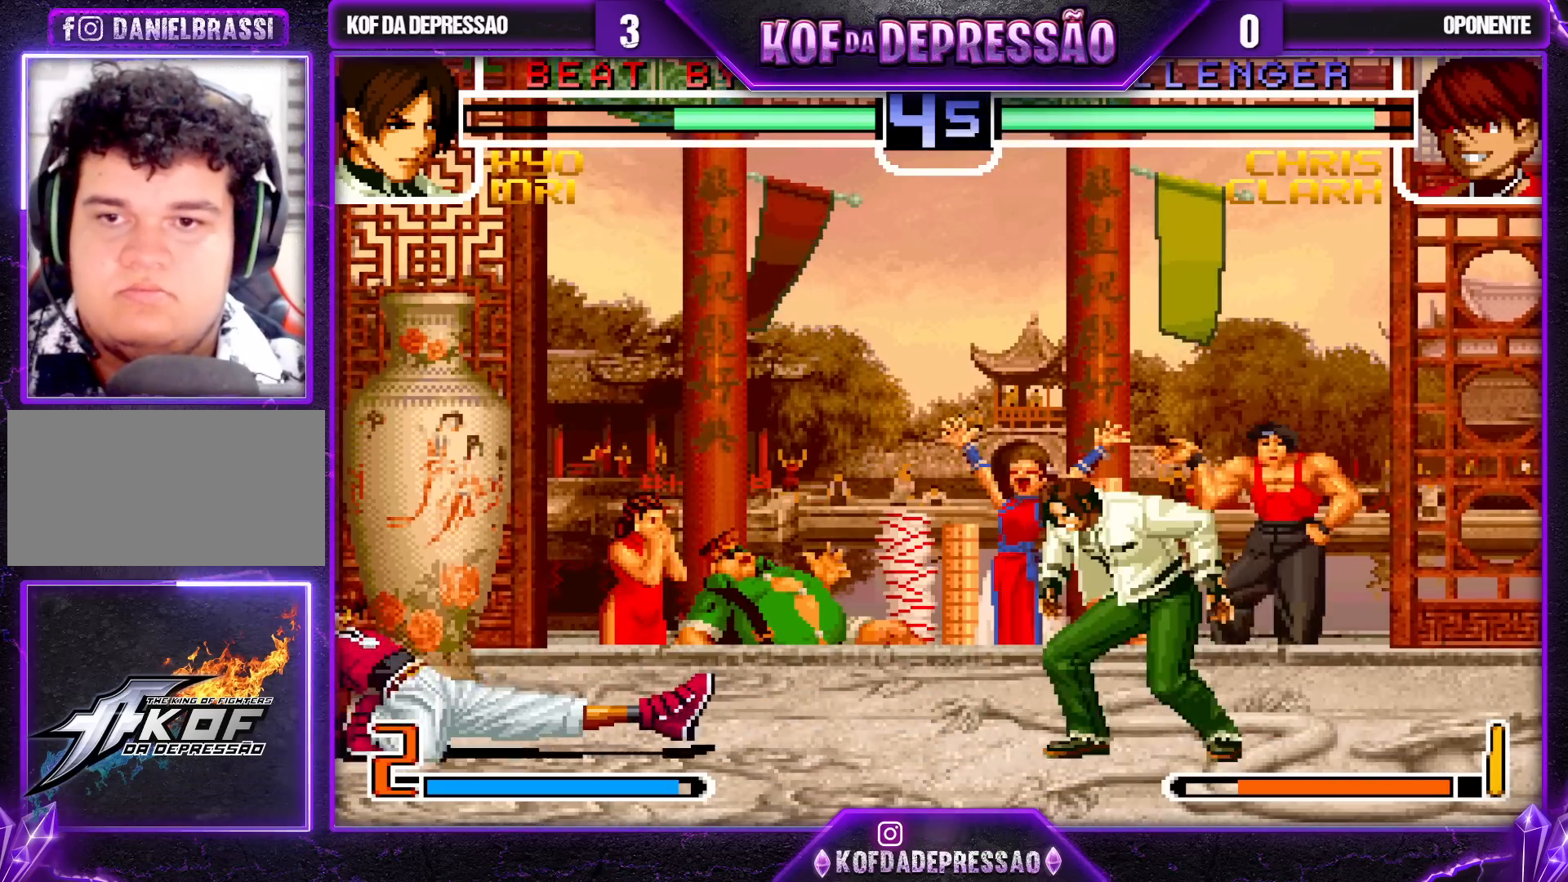
{"dt_ms": 500, "buttons": ["TRIANGLE"], "left_stick": "down-right", "events": [[467, "TRIANGLE", "down"]]}